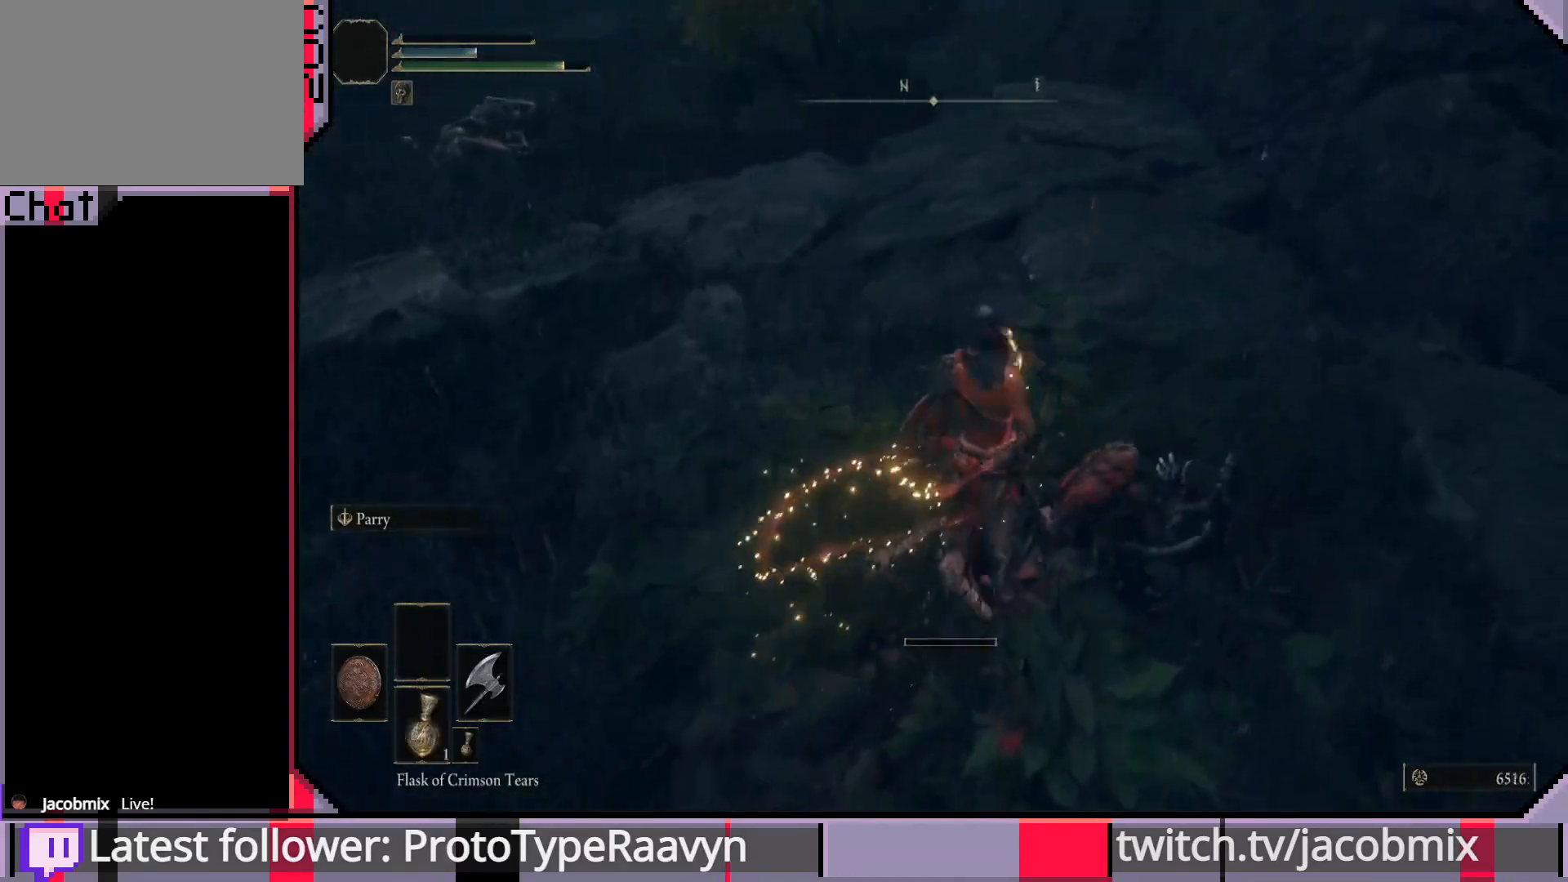
Gameplay with a controller (PlayStation layout); each line is a JSON object with the inputs held at the frame after it. "events" lists button and stick changes between this image and that frame as [ms after this image, input, new state], when the widget could be followed in between.
{"buttons": [], "left_stick": "center", "right_stick": "left", "events": [[150, "left_stick", "center"]]}
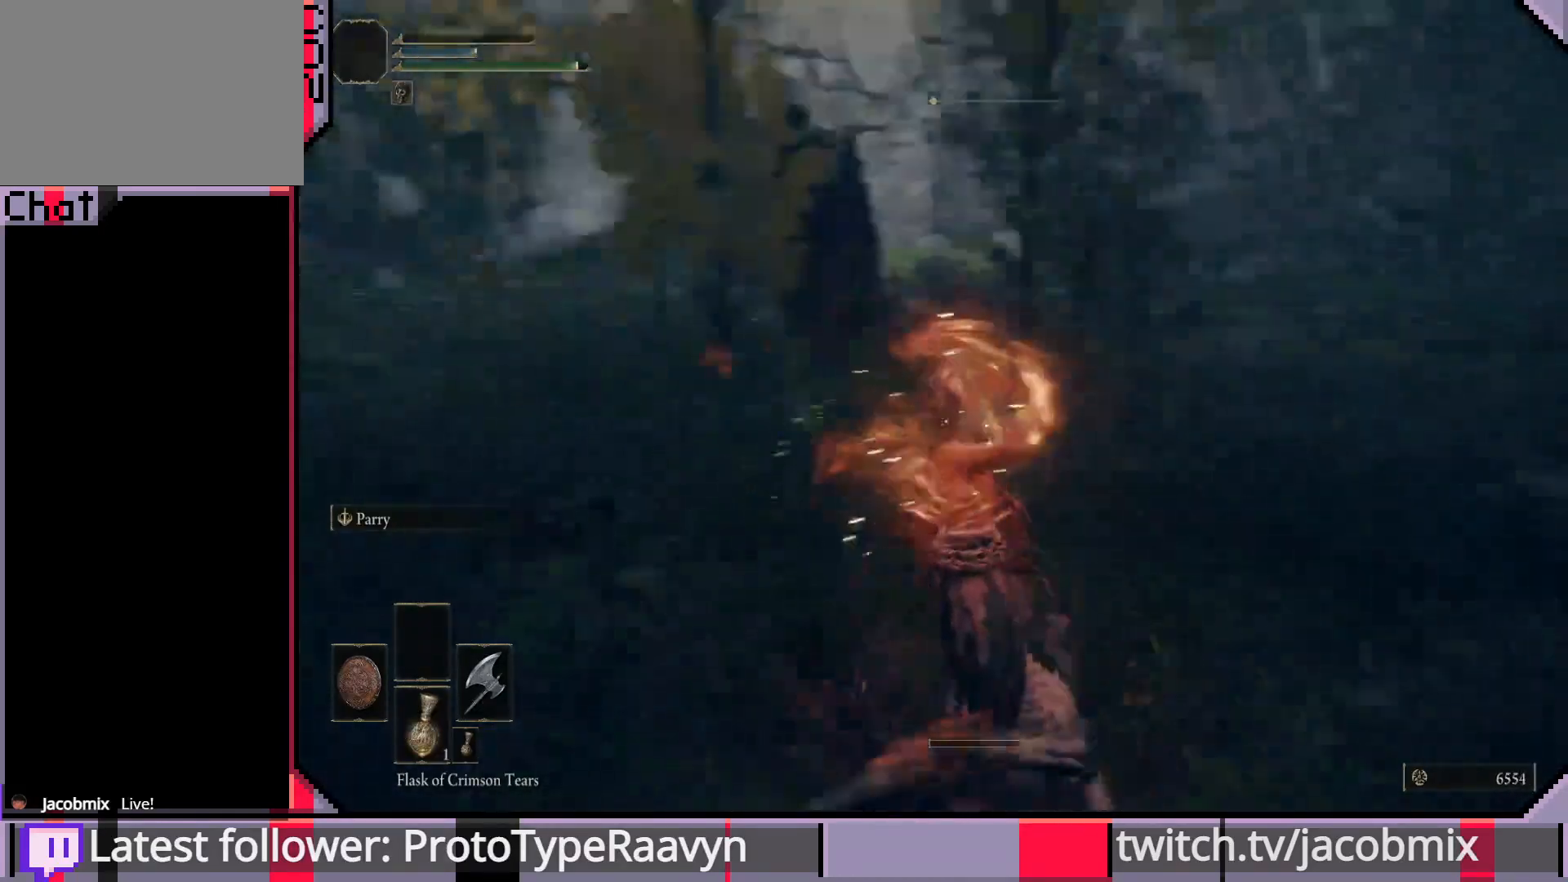
{"buttons": [], "left_stick": "right", "right_stick": "left", "events": [[217, "right_stick", "center"], [333, "right_stick", "left"], [400, "left_stick", "right"]]}
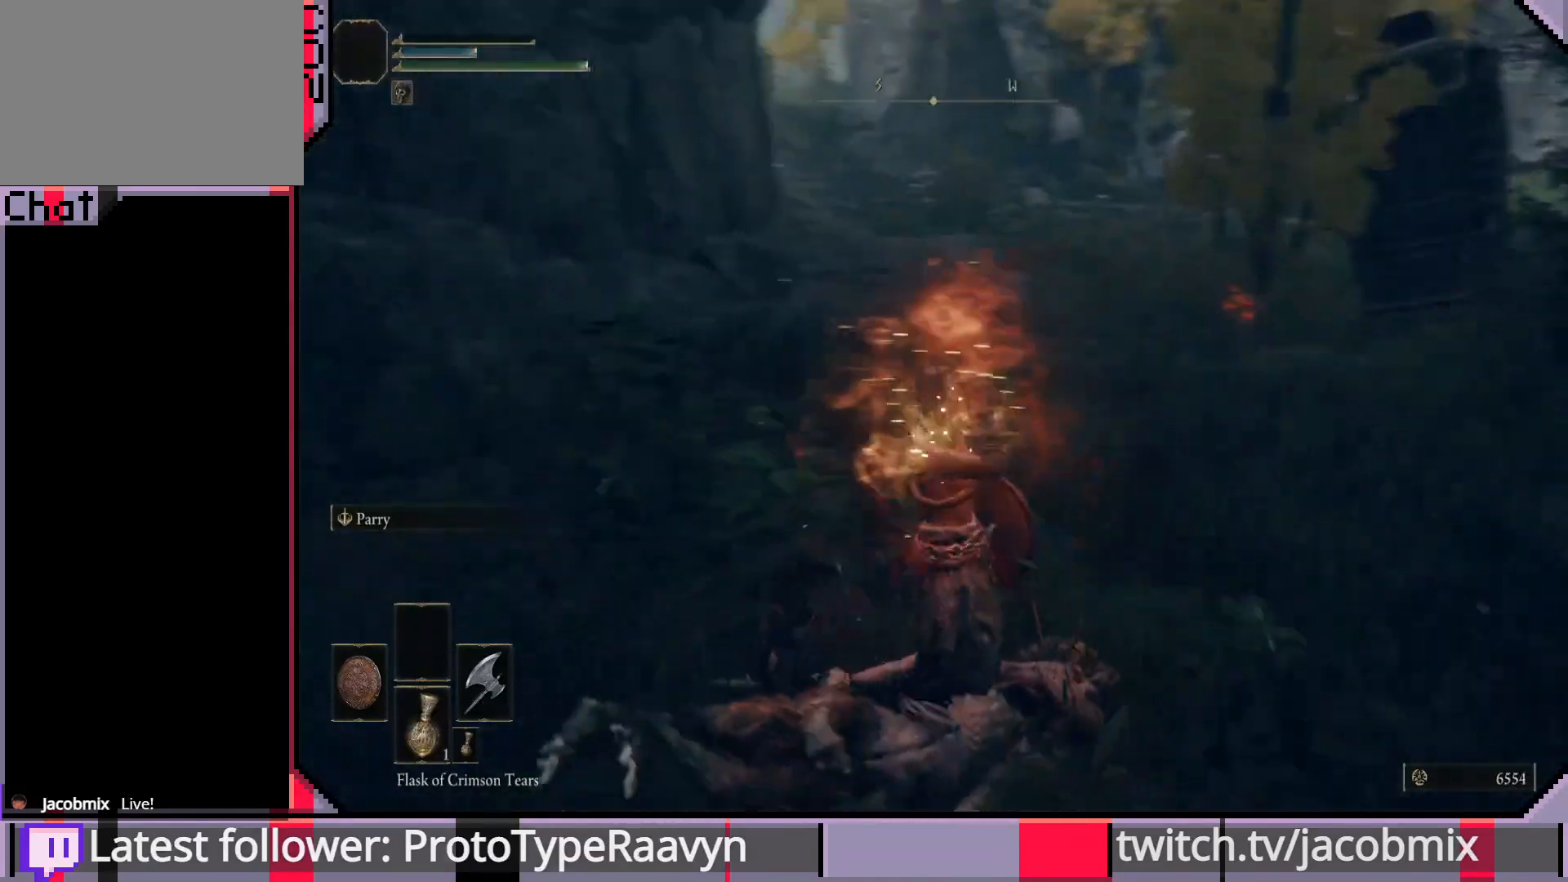
{"buttons": [], "left_stick": "down-left", "right_stick": "right", "events": [[117, "left_stick", "down-right"], [167, "right_stick", "center"], [367, "left_stick", "down"], [483, "left_stick", "down-left"], [483, "right_stick", "right"]]}
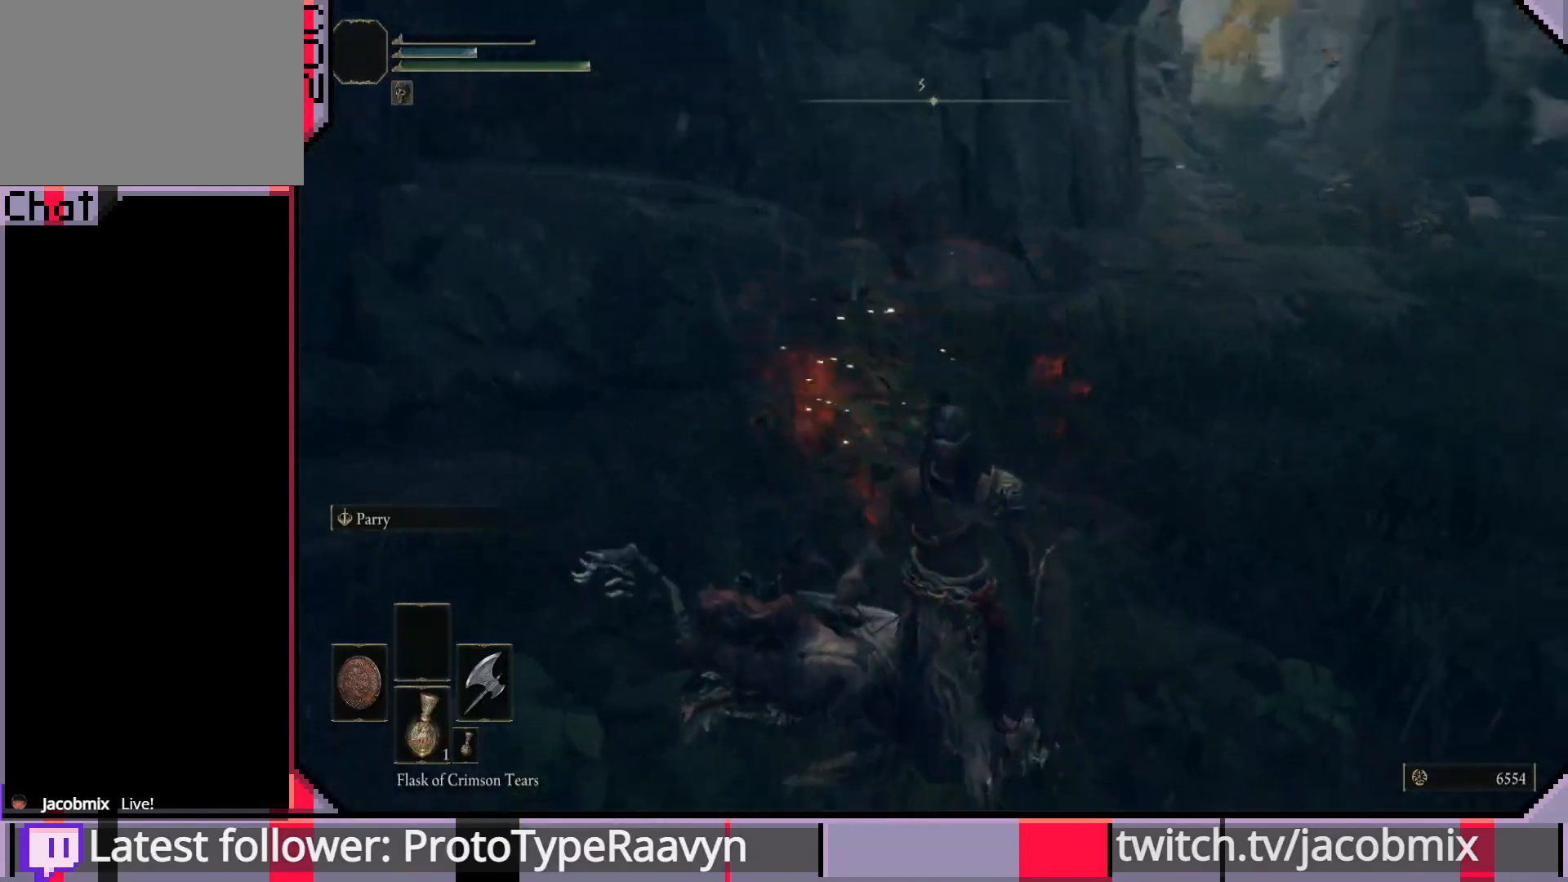
{"buttons": [], "left_stick": "up-left", "right_stick": "center", "events": [[83, "left_stick", "left"], [217, "left_stick", "up"], [267, "right_stick", "center"], [467, "left_stick", "up-left"]]}
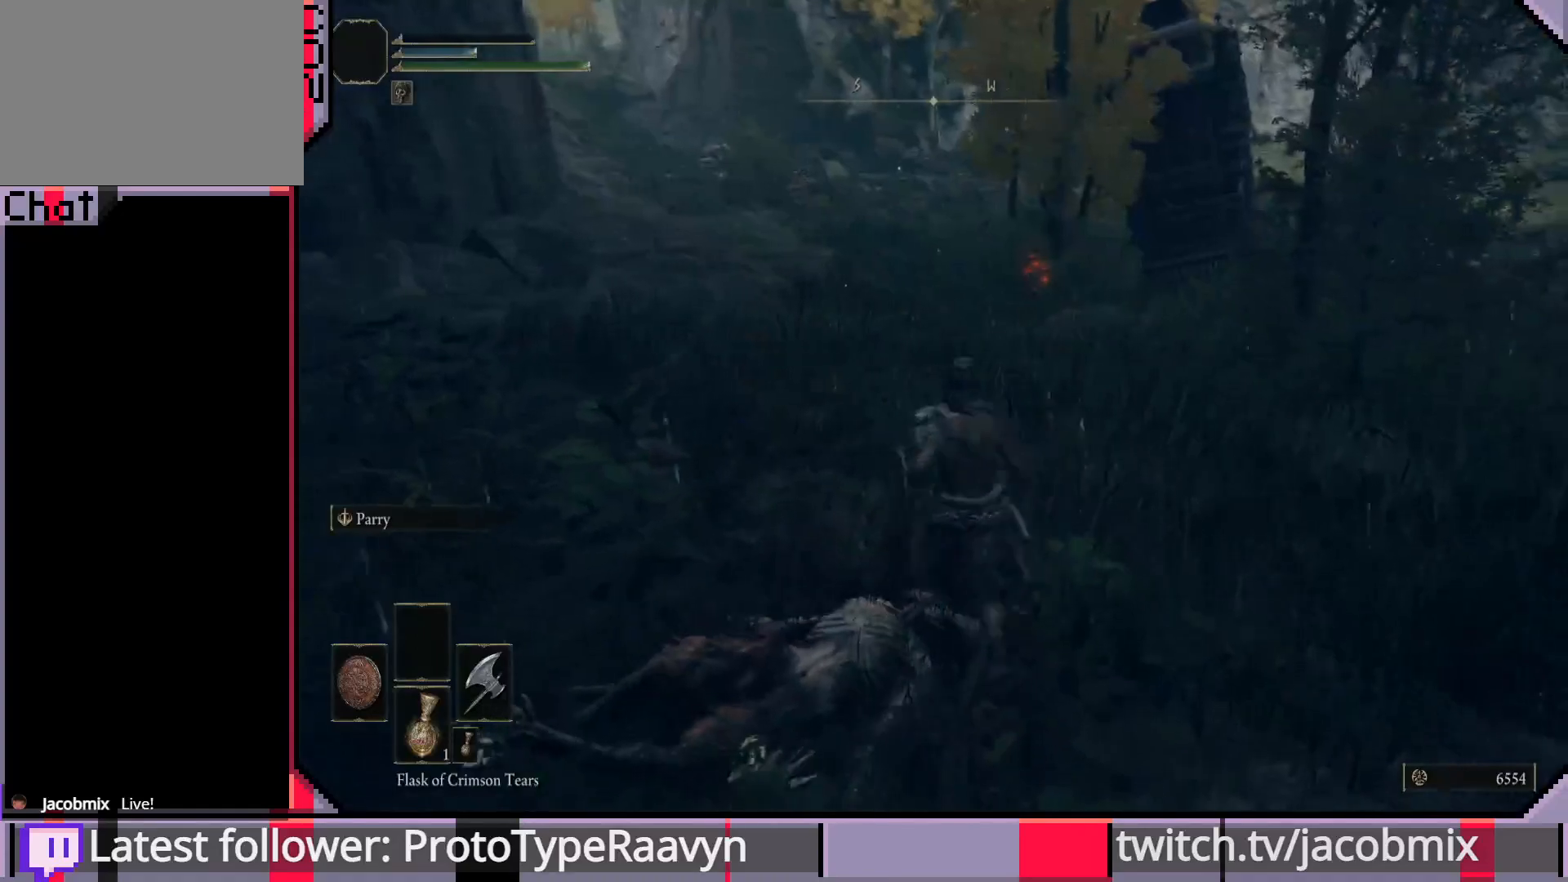
{"buttons": [], "left_stick": "up", "right_stick": "center", "events": [[167, "left_stick", "up"]]}
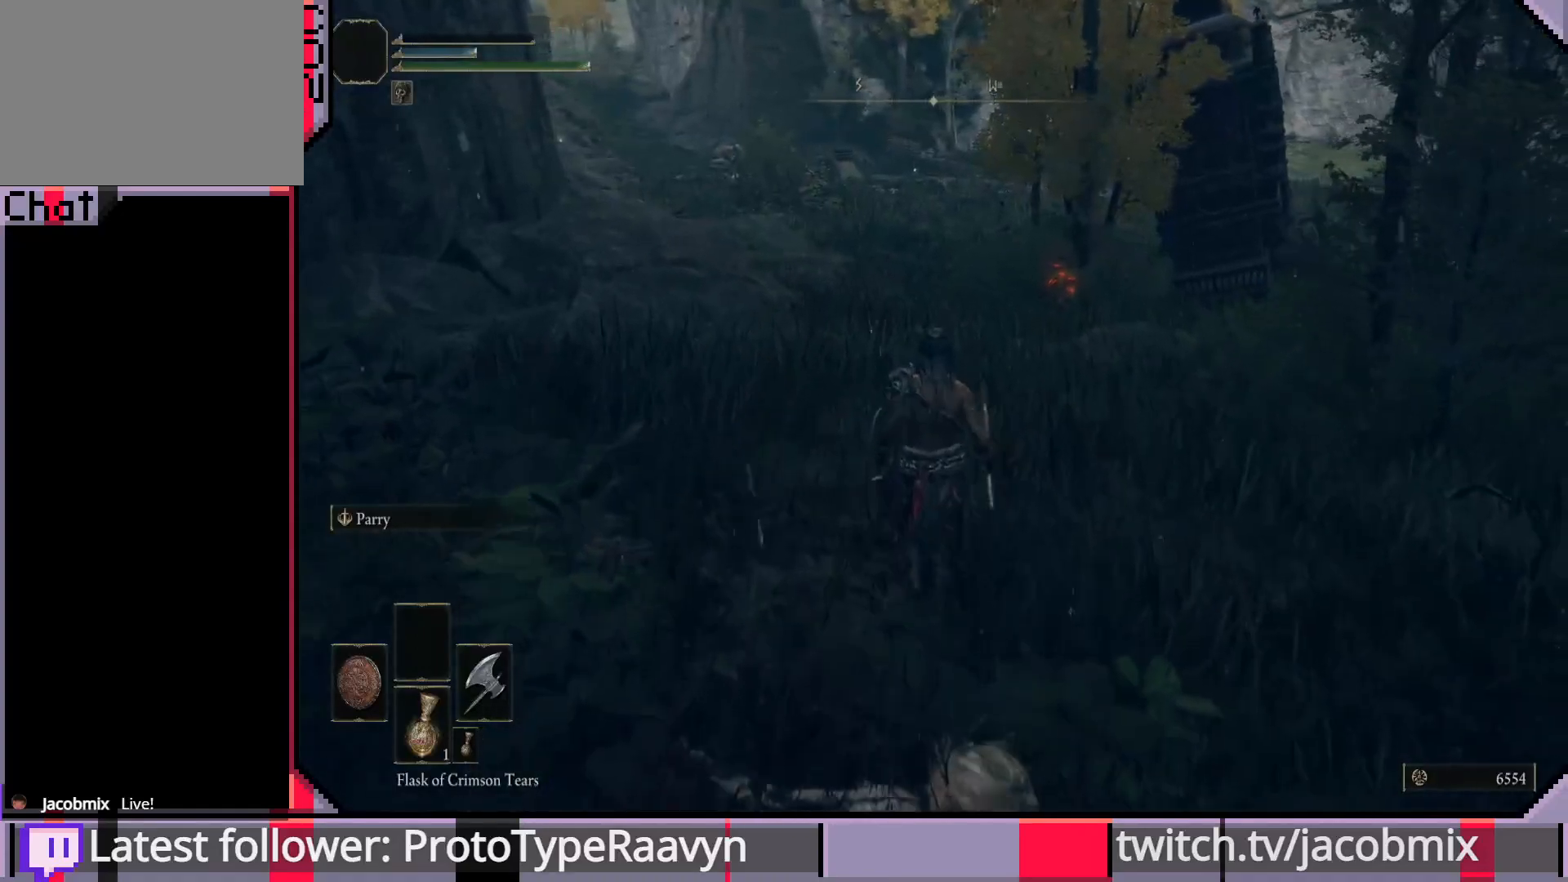
{"buttons": ["CIRCLE"], "left_stick": "up", "right_stick": "center", "events": [[67, "CIRCLE", "down"]]}
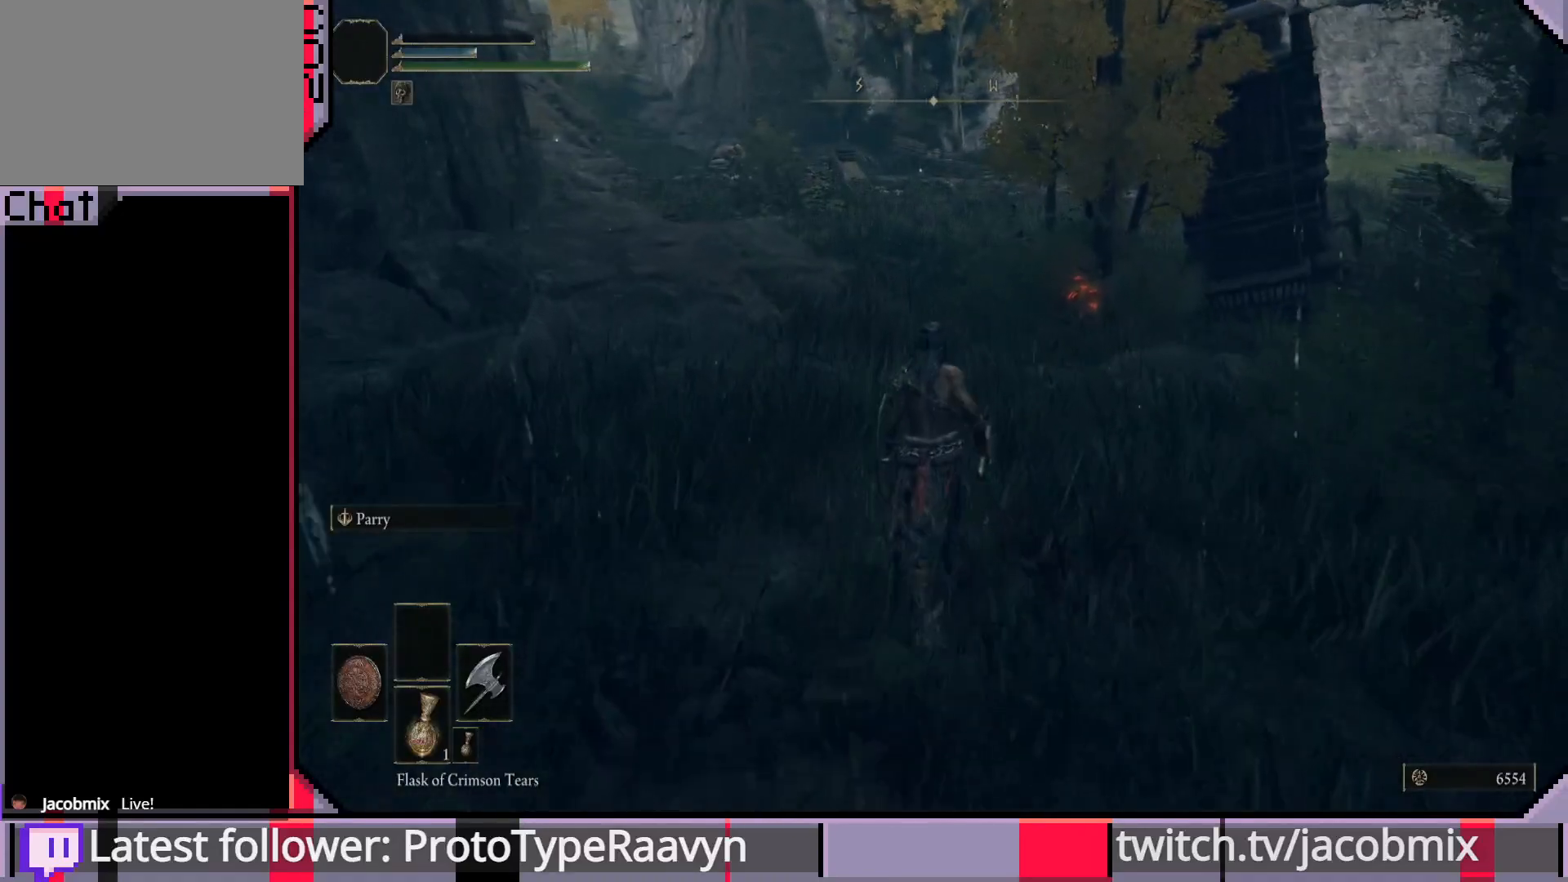
{"buttons": ["CIRCLE"], "left_stick": "up-left", "right_stick": "center", "events": [[83, "right_stick", "right"], [167, "left_stick", "up-left"], [217, "right_stick", "center"], [300, "left_stick", "up"], [450, "left_stick", "up-left"]]}
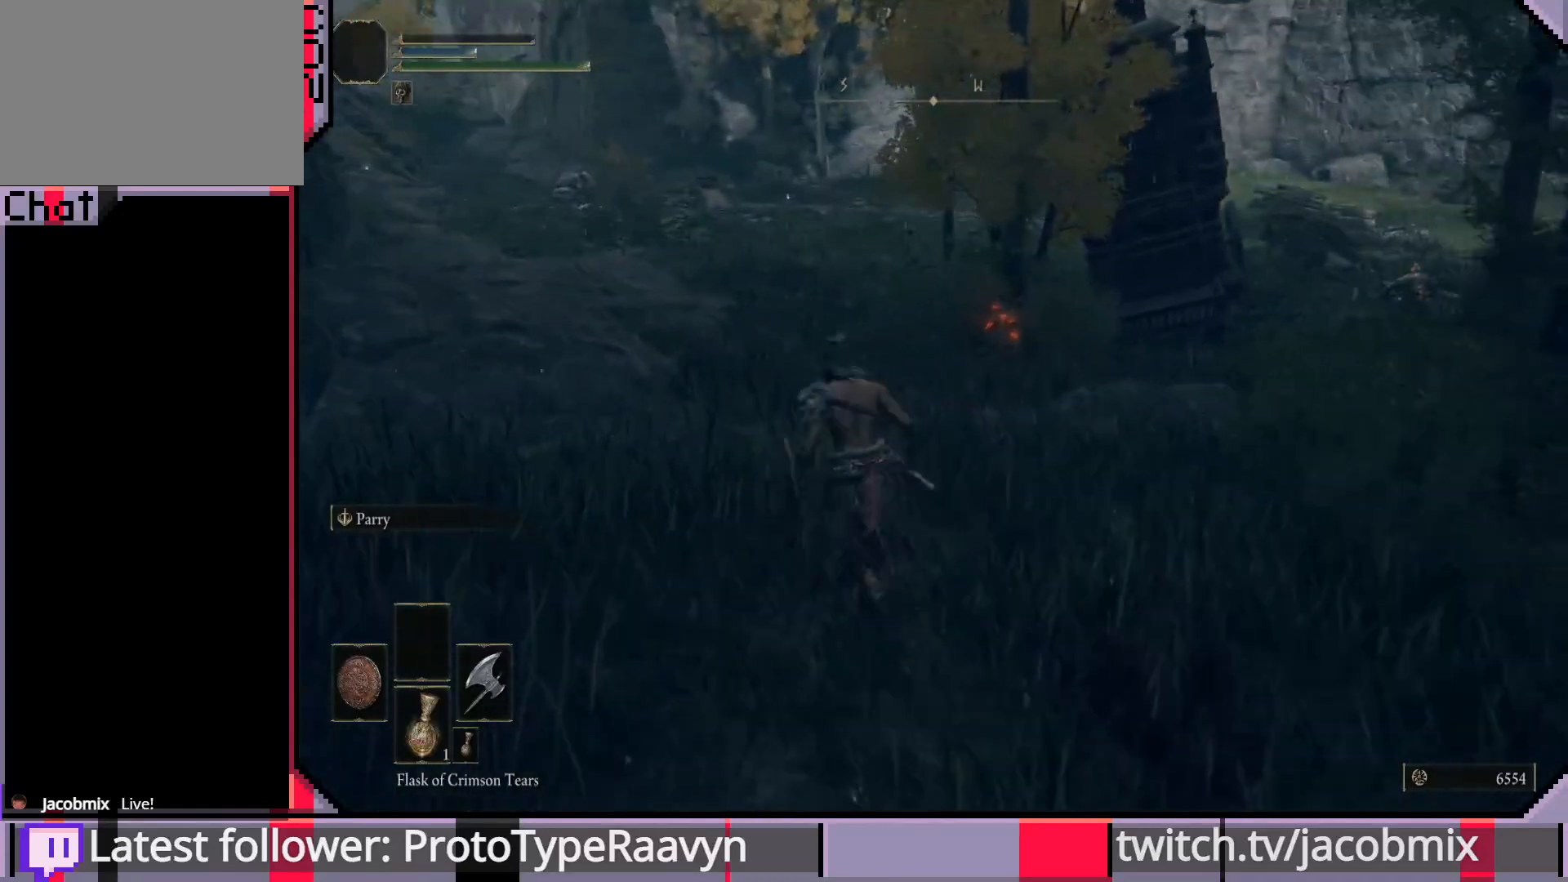
{"buttons": ["CIRCLE"], "left_stick": "up", "right_stick": "center", "events": [[83, "left_stick", "up"], [367, "left_stick", "up-right"], [467, "left_stick", "up"]]}
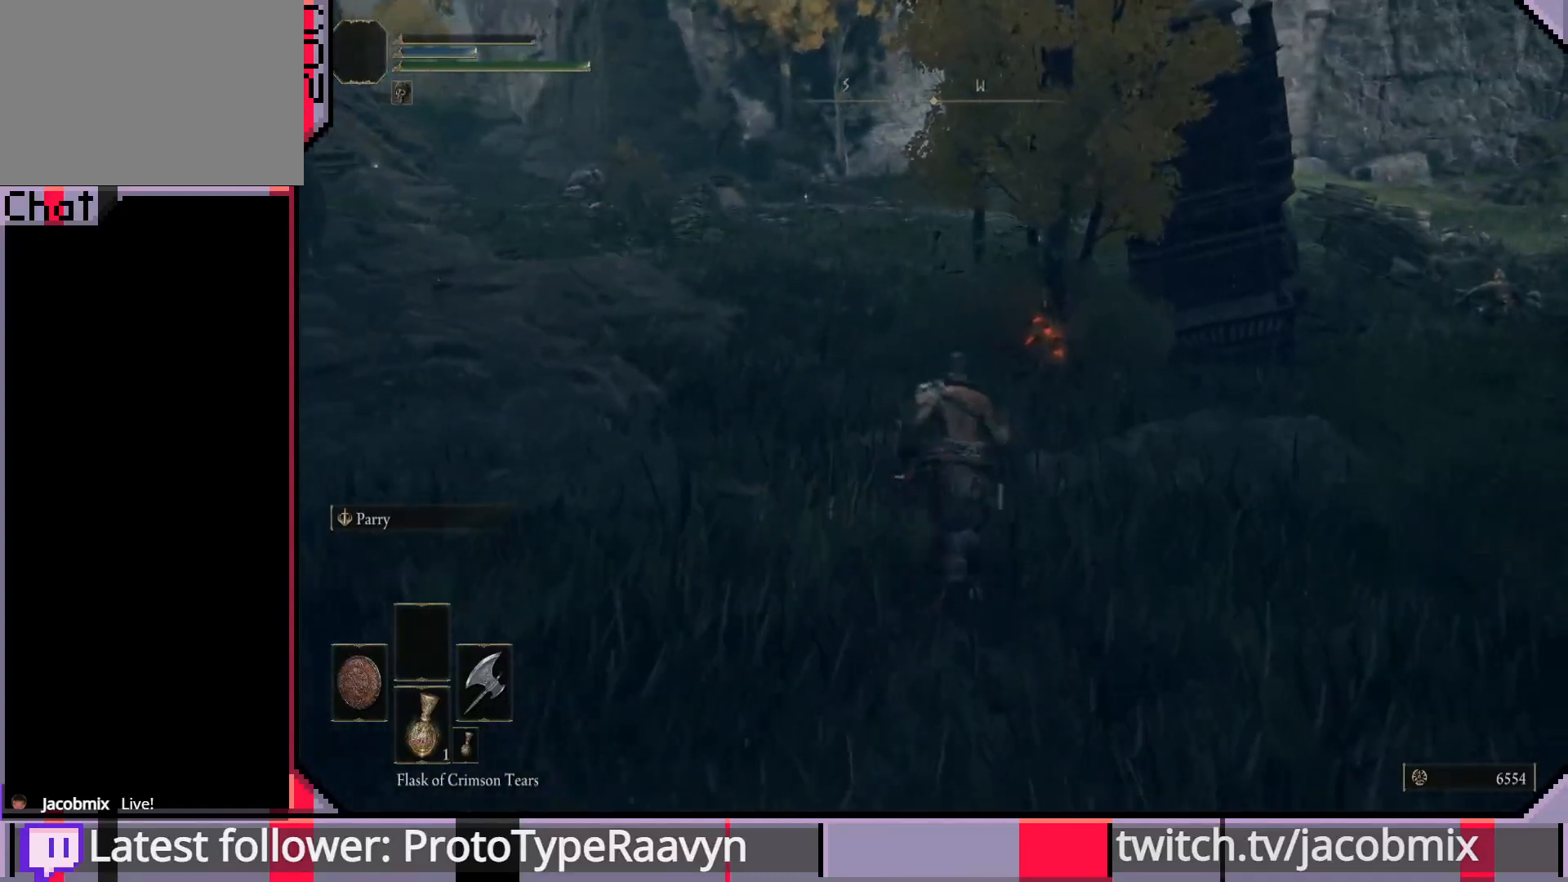
{"buttons": ["SQUARE"], "left_stick": "up", "right_stick": "center", "events": [[267, "CIRCLE", "up"], [483, "SQUARE", "down"]]}
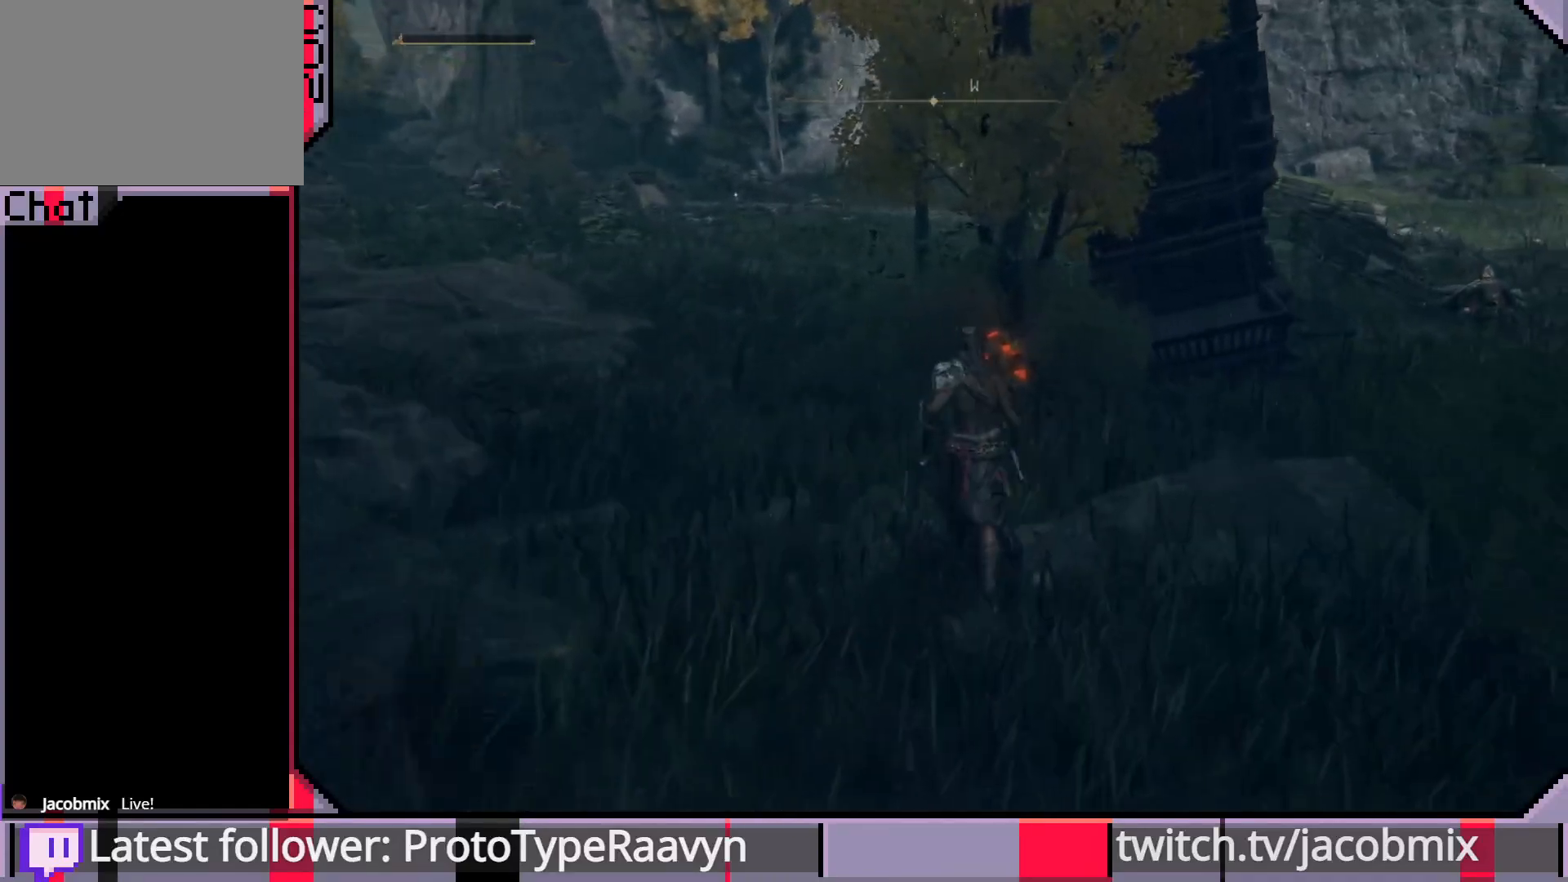
{"buttons": [], "left_stick": "center", "right_stick": "center", "events": [[133, "SQUARE", "up"], [133, "left_stick", "center"]]}
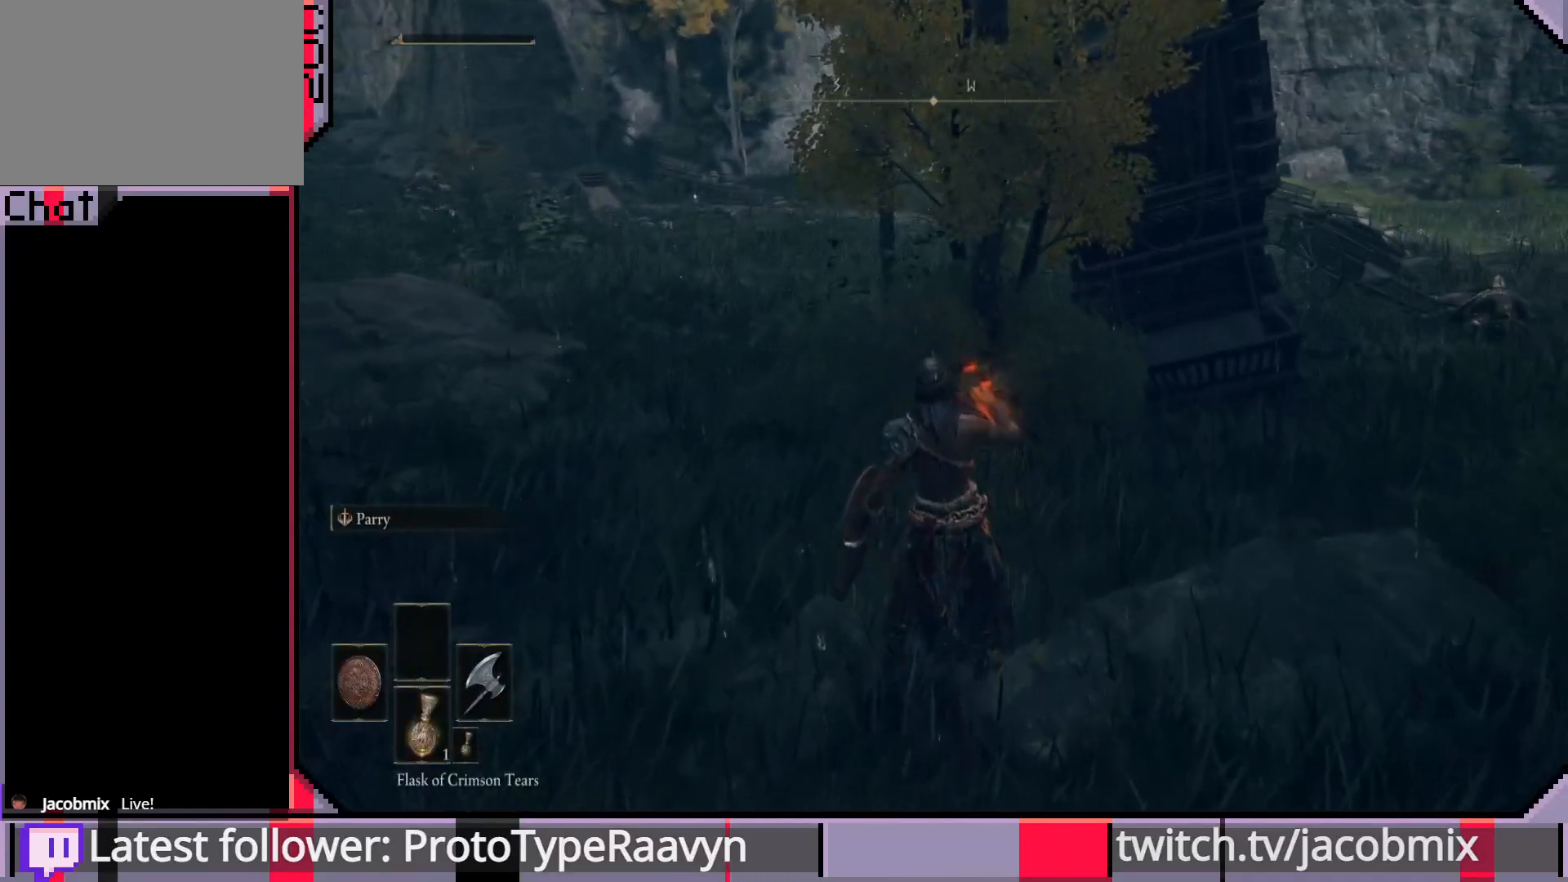
{"buttons": [], "left_stick": "center", "right_stick": "center", "events": []}
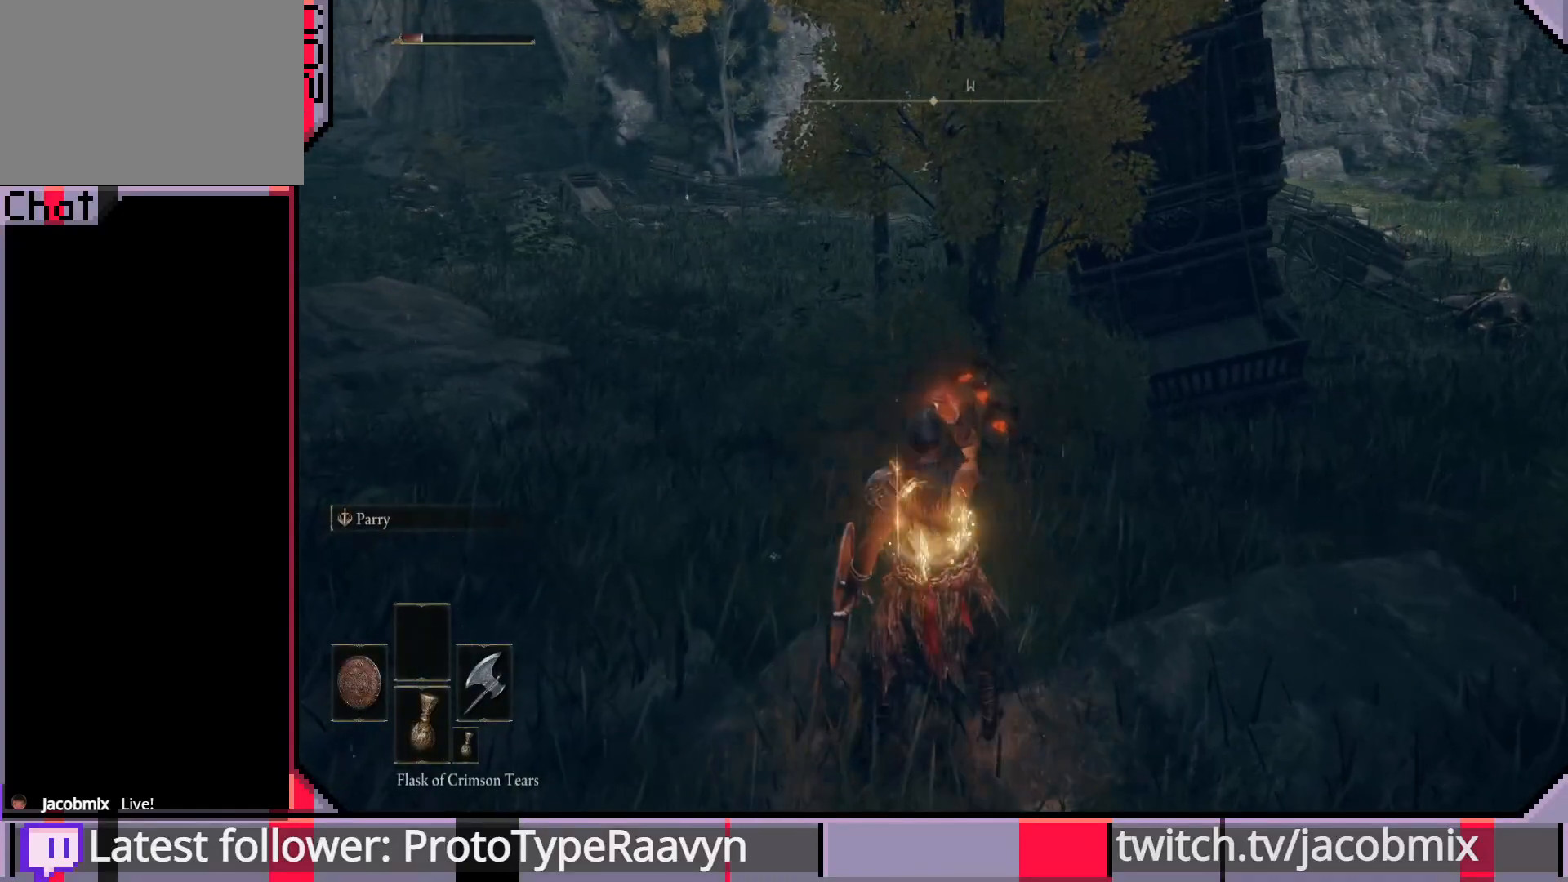
{"buttons": [], "left_stick": "up", "right_stick": "center", "events": [[217, "left_stick", "up"]]}
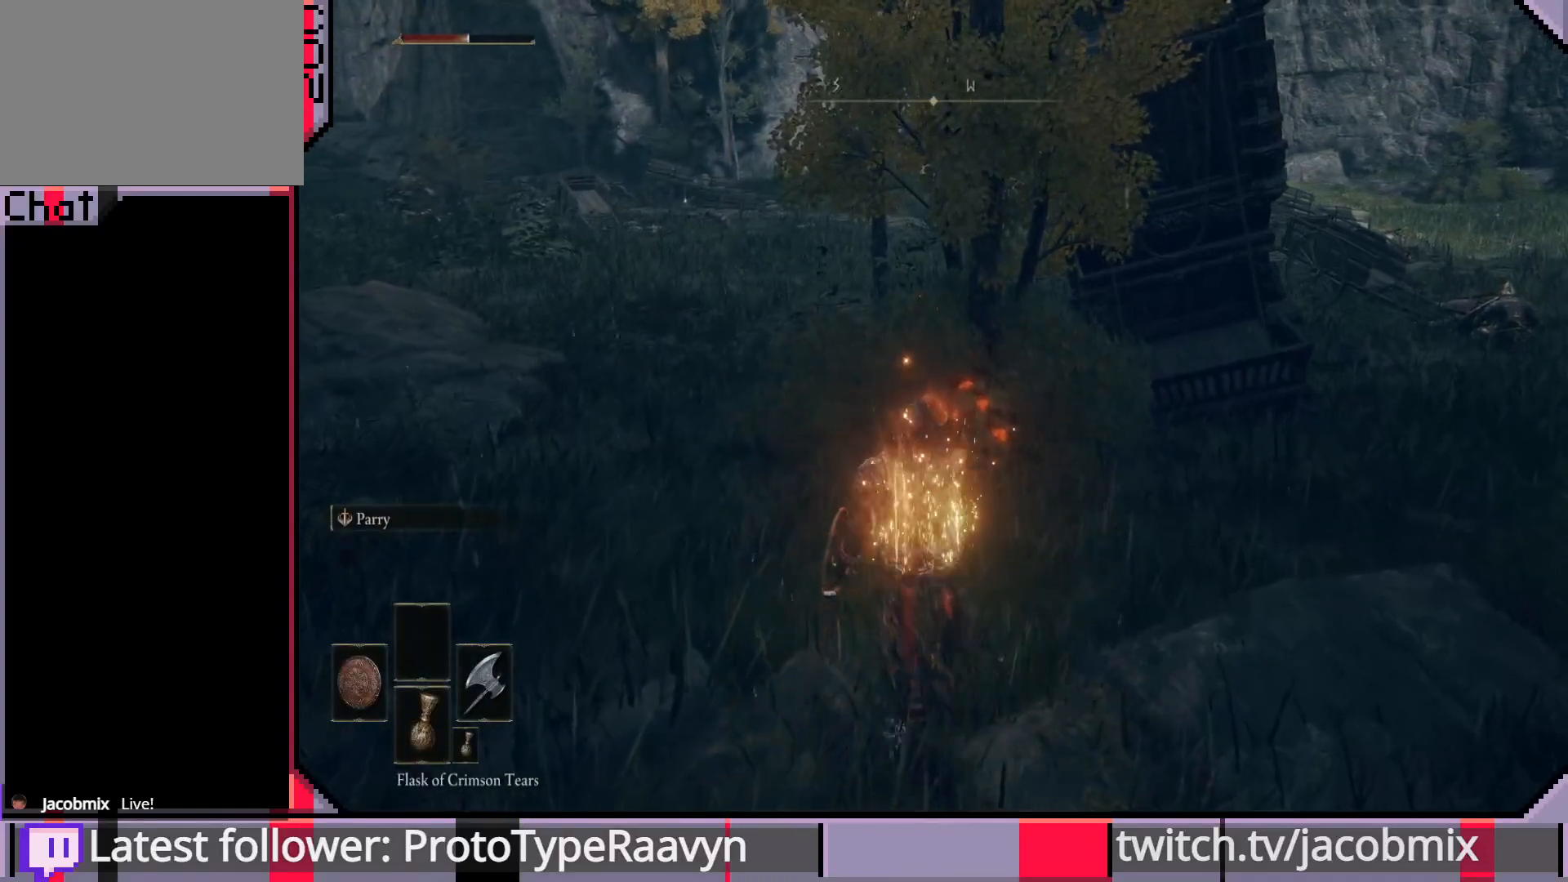
{"buttons": [], "left_stick": "up", "right_stick": "center", "events": []}
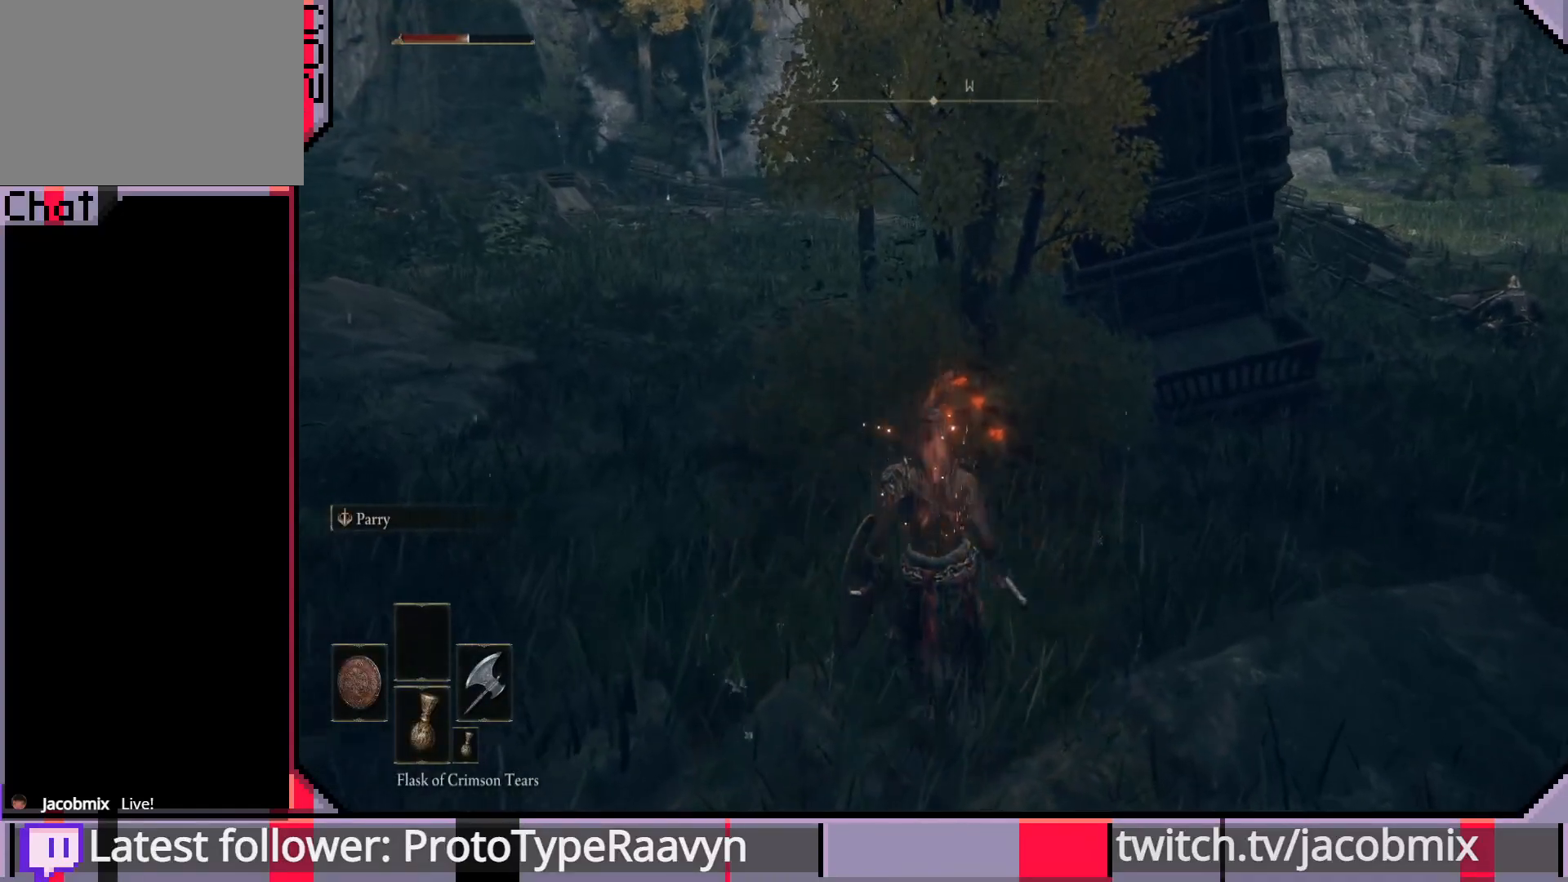
{"buttons": [], "left_stick": "up", "right_stick": "center", "events": []}
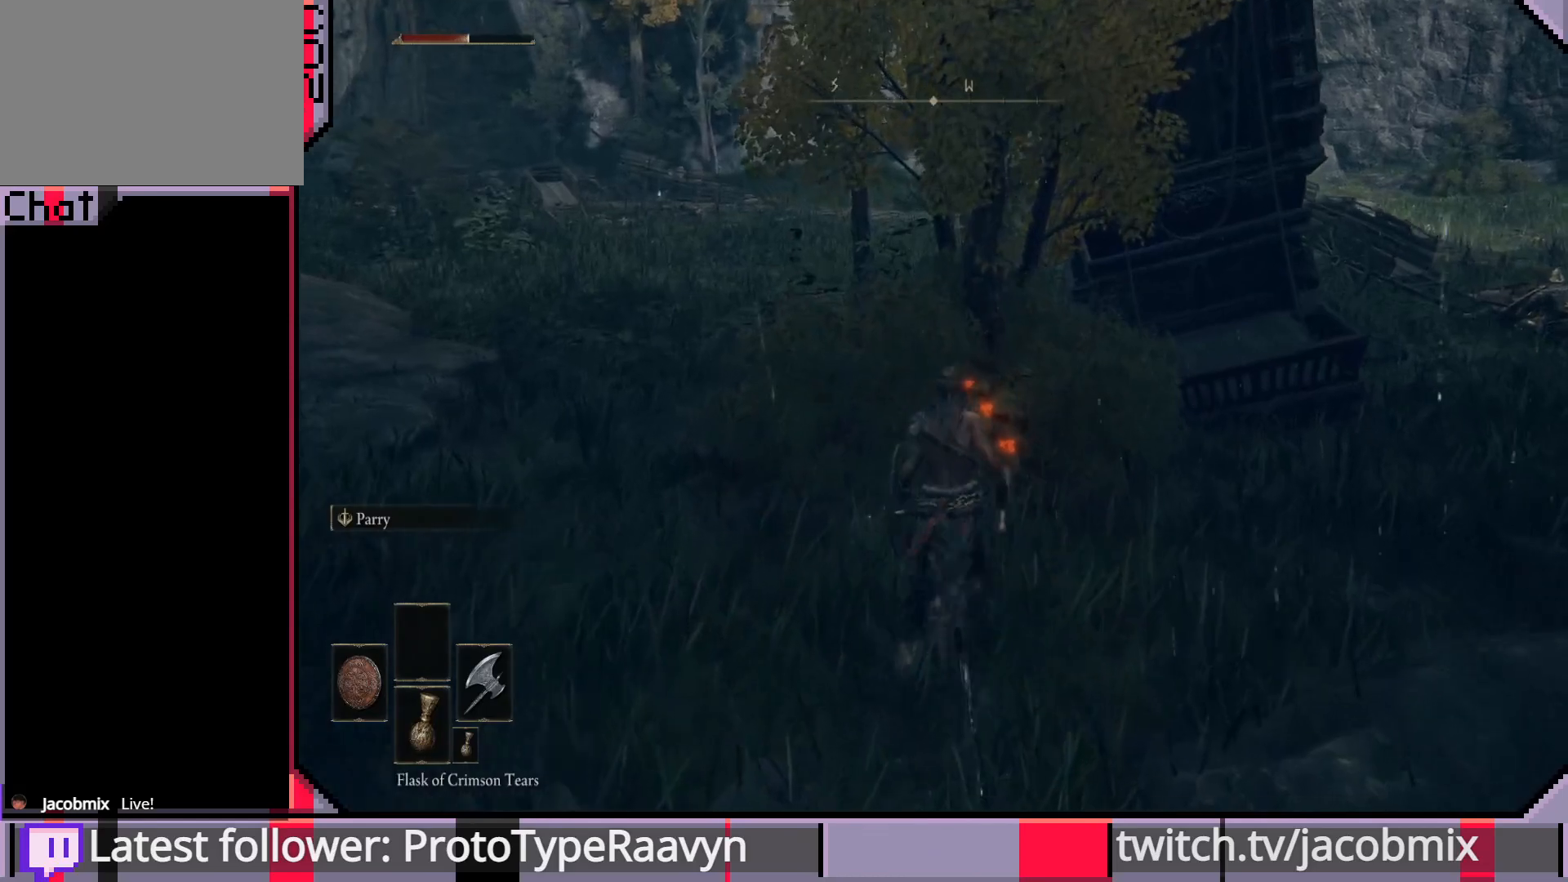
{"buttons": ["TRIANGLE"], "left_stick": "center", "right_stick": "center", "events": [[417, "left_stick", "center"], [433, "TRIANGLE", "down"]]}
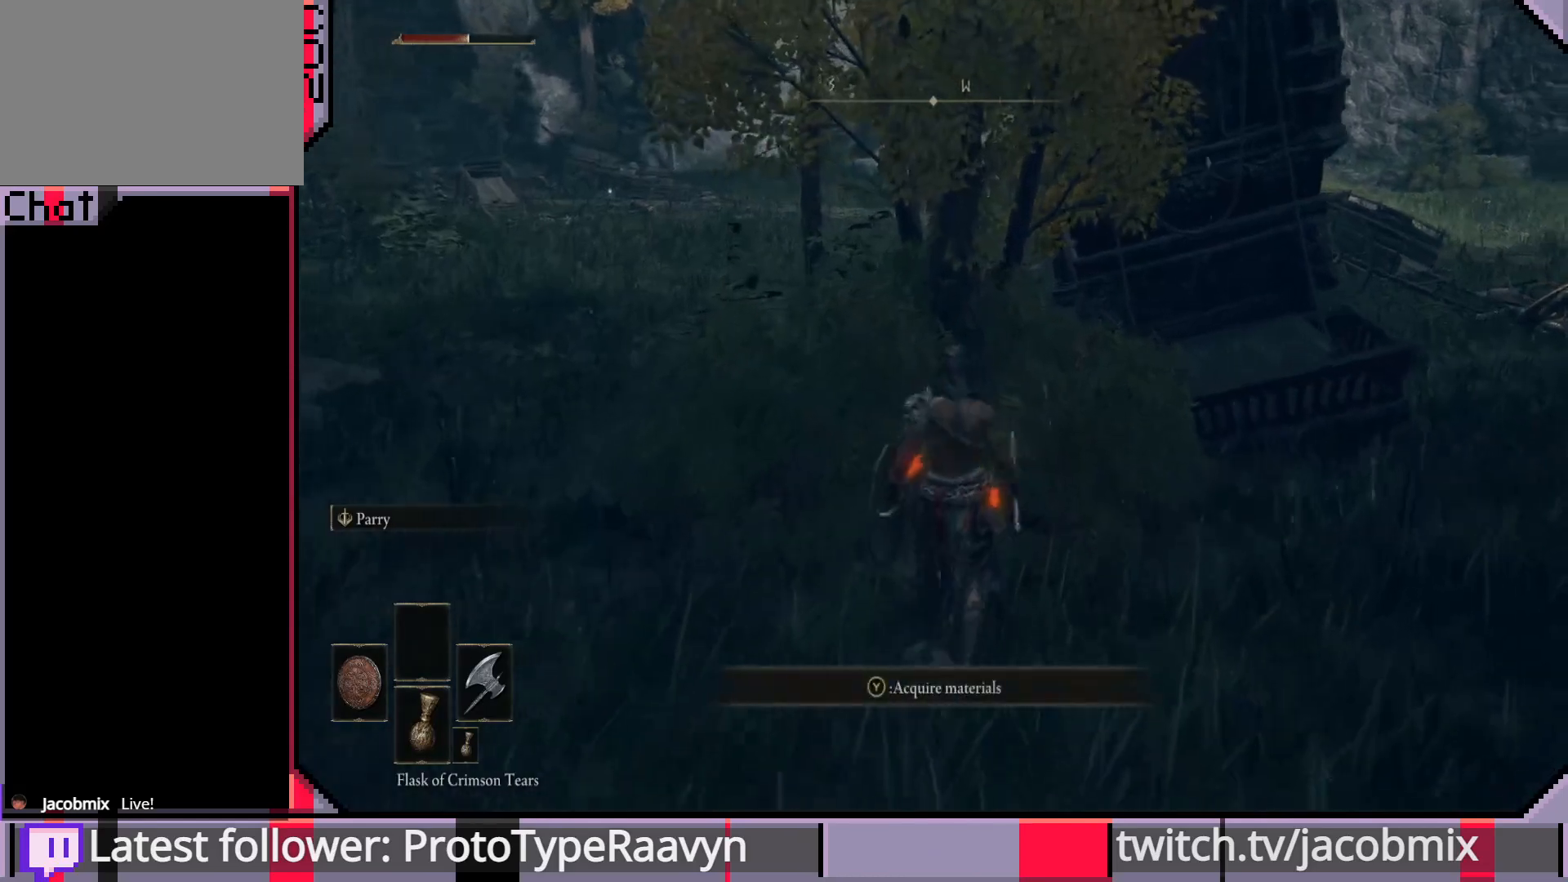
{"buttons": [], "left_stick": "center", "right_stick": "right", "events": [[50, "TRIANGLE", "up"], [217, "right_stick", "right"]]}
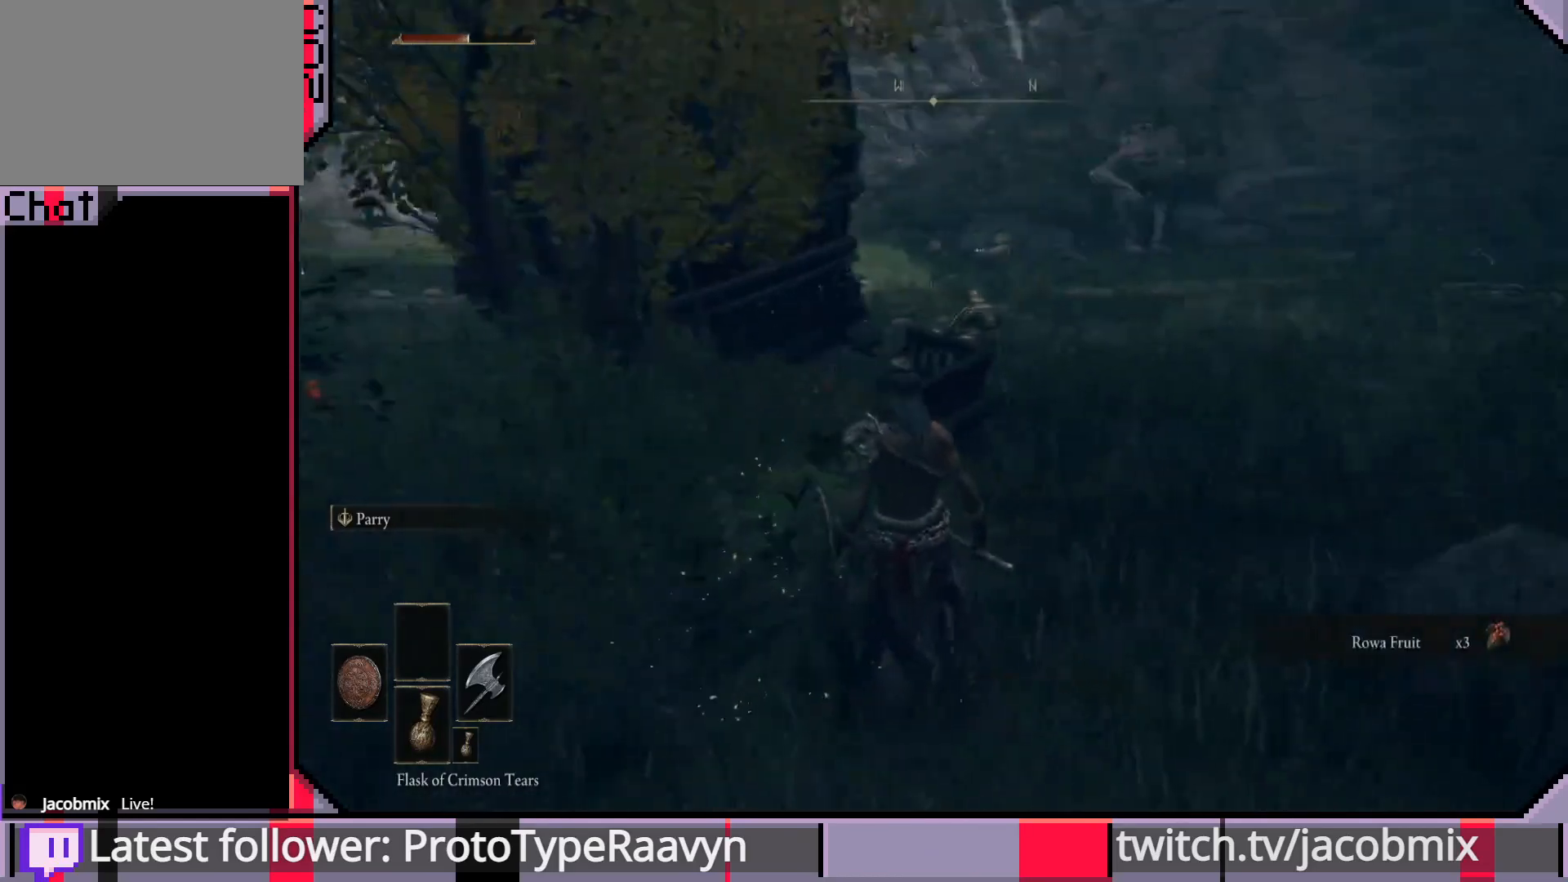
{"buttons": [], "left_stick": "left", "right_stick": "center", "events": [[50, "right_stick", "center"], [133, "left_stick", "left"]]}
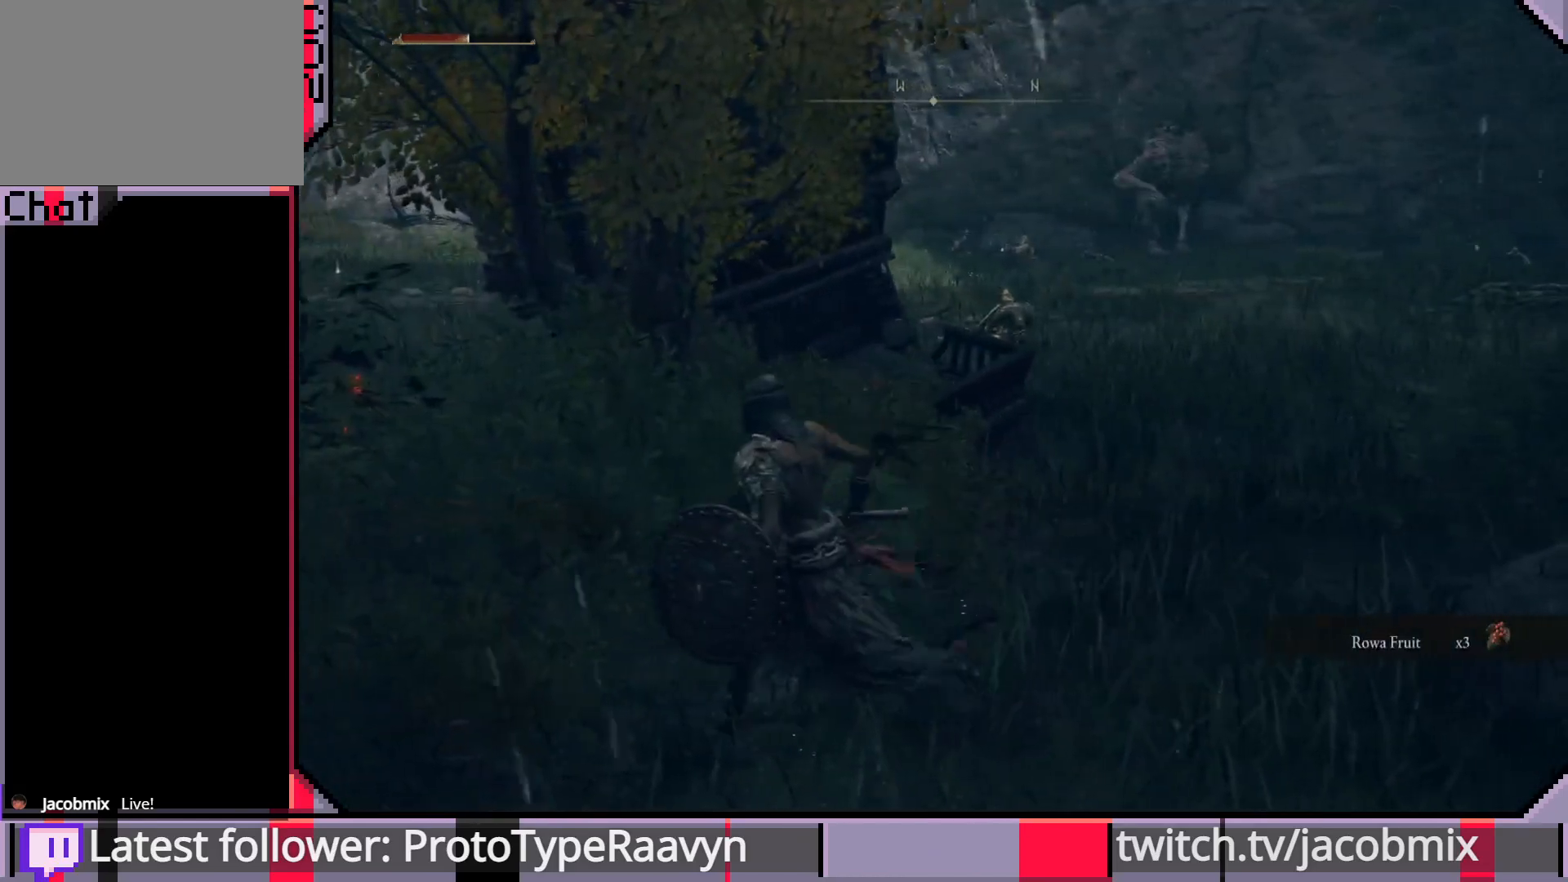
{"buttons": [], "left_stick": "left", "right_stick": "left", "events": [[450, "right_stick", "left"]]}
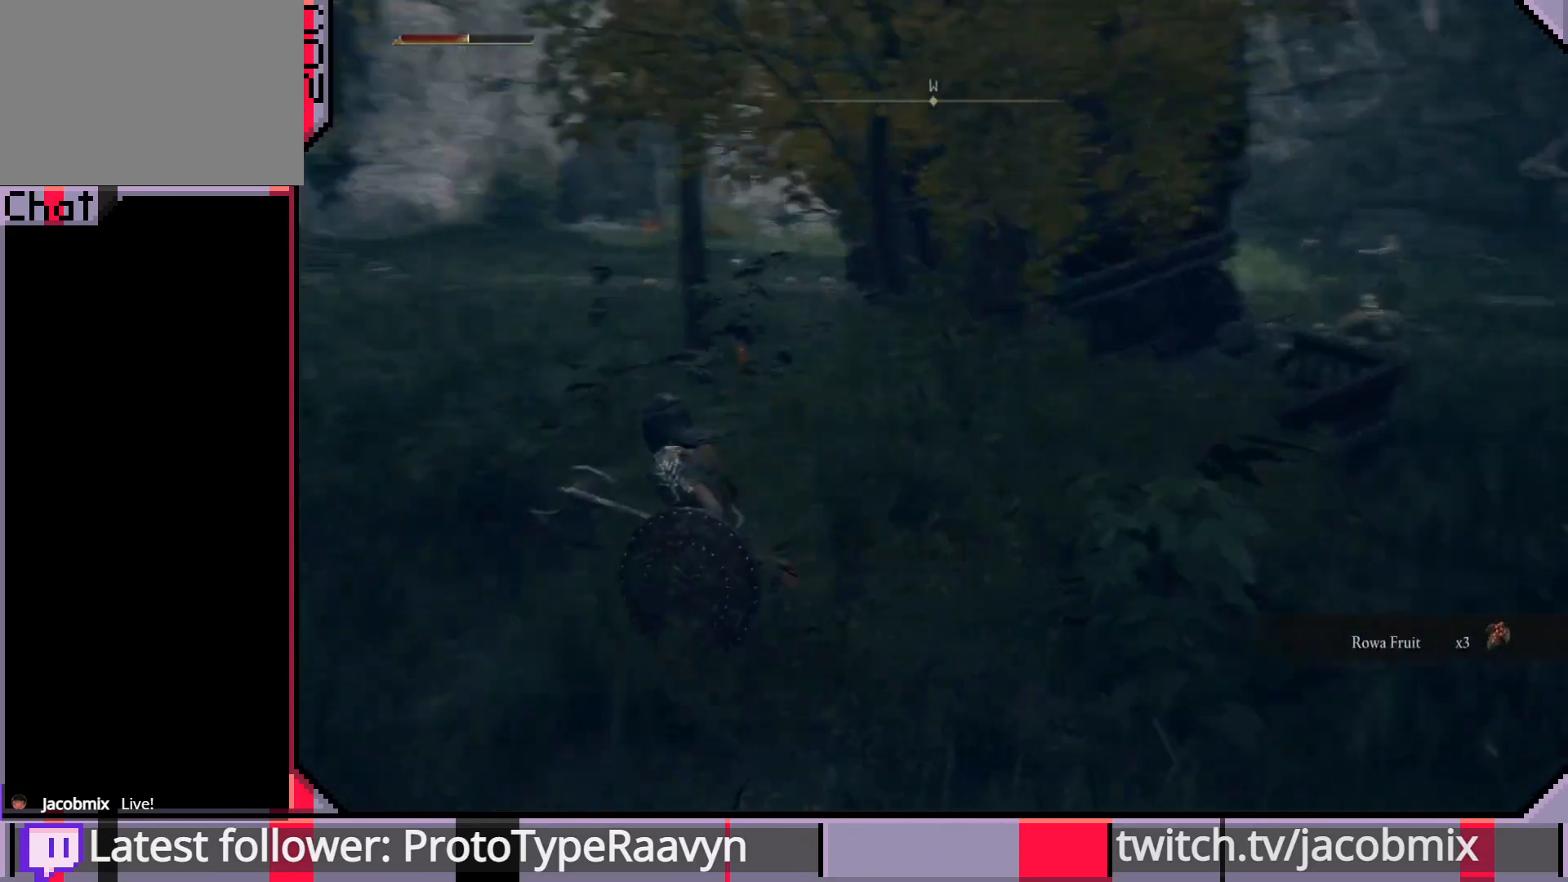
{"buttons": [], "left_stick": "left", "right_stick": "center", "events": [[117, "right_stick", "center"]]}
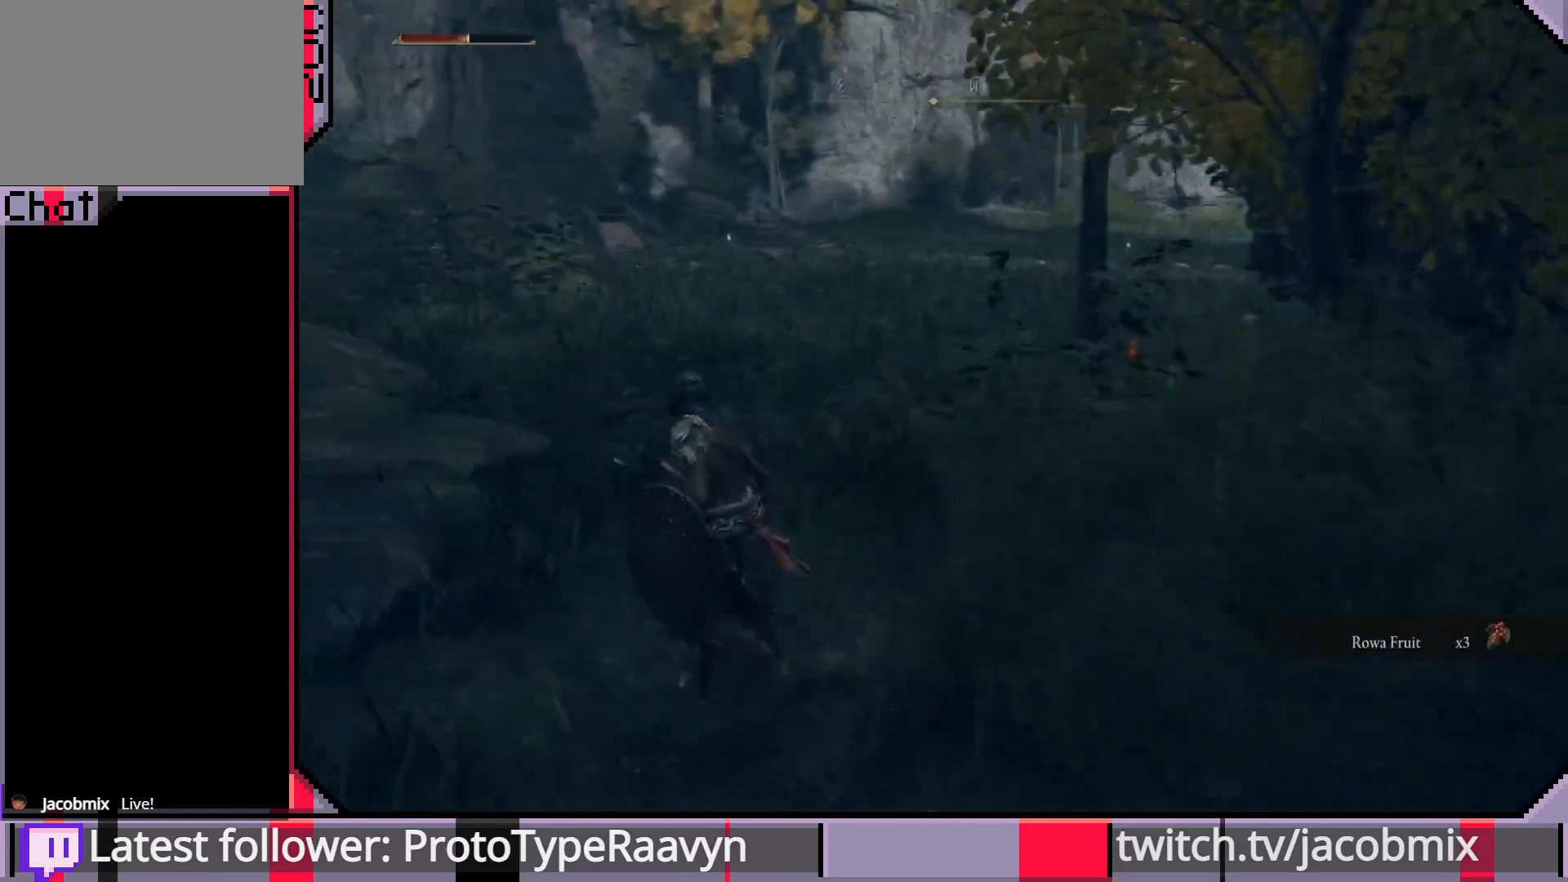
{"buttons": [], "left_stick": "up-left", "right_stick": "center", "events": [[67, "right_stick", "left"], [167, "left_stick", "up-left"], [183, "right_stick", "center"]]}
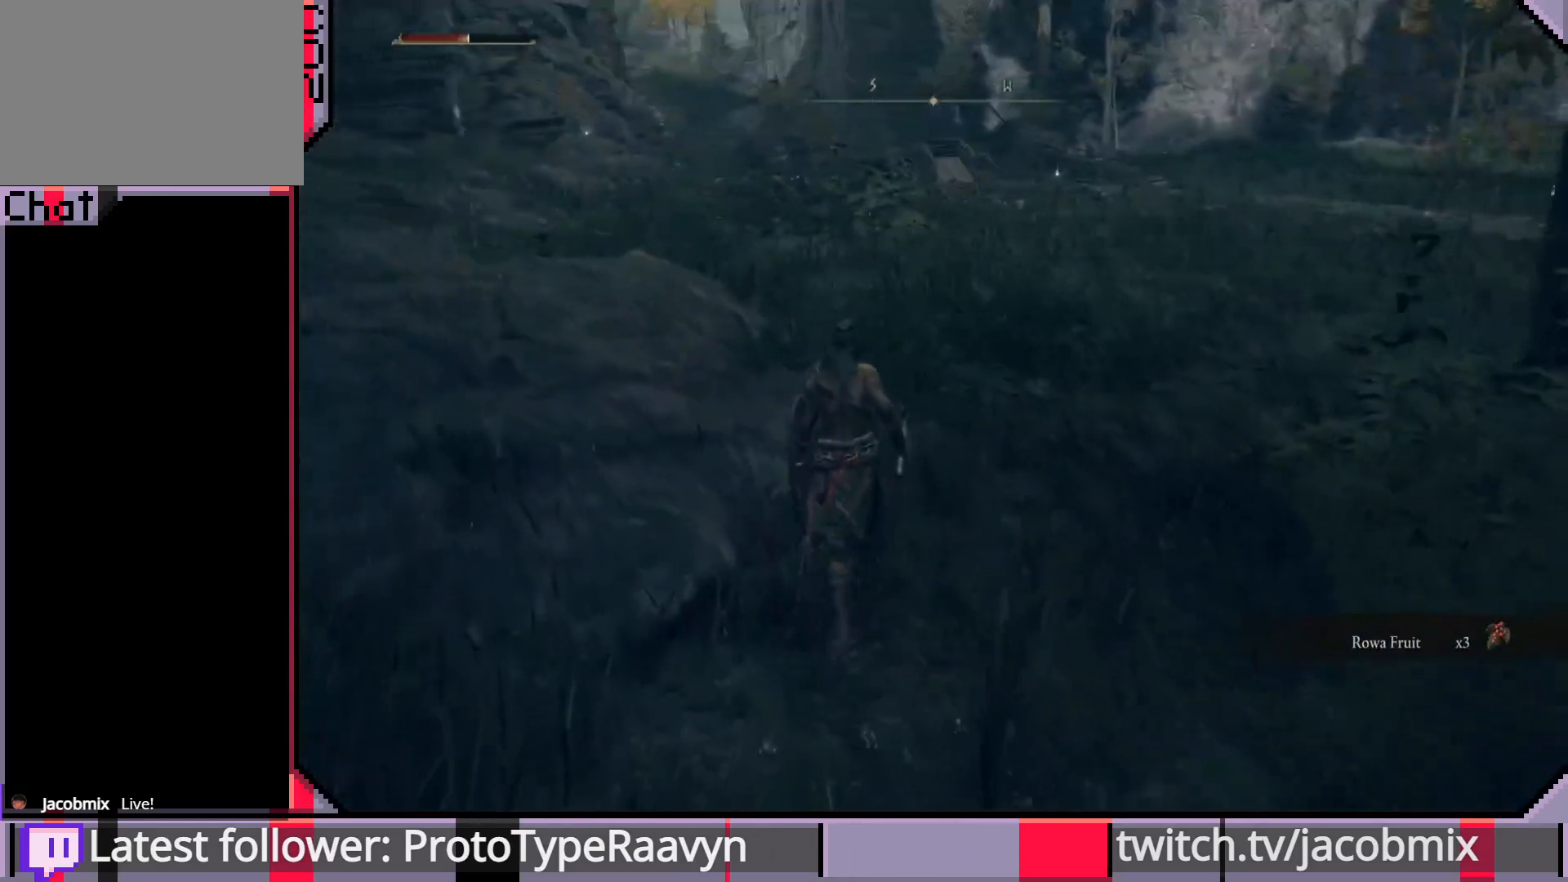
{"buttons": [], "left_stick": "up-left", "right_stick": "right", "events": [[333, "right_stick", "right"]]}
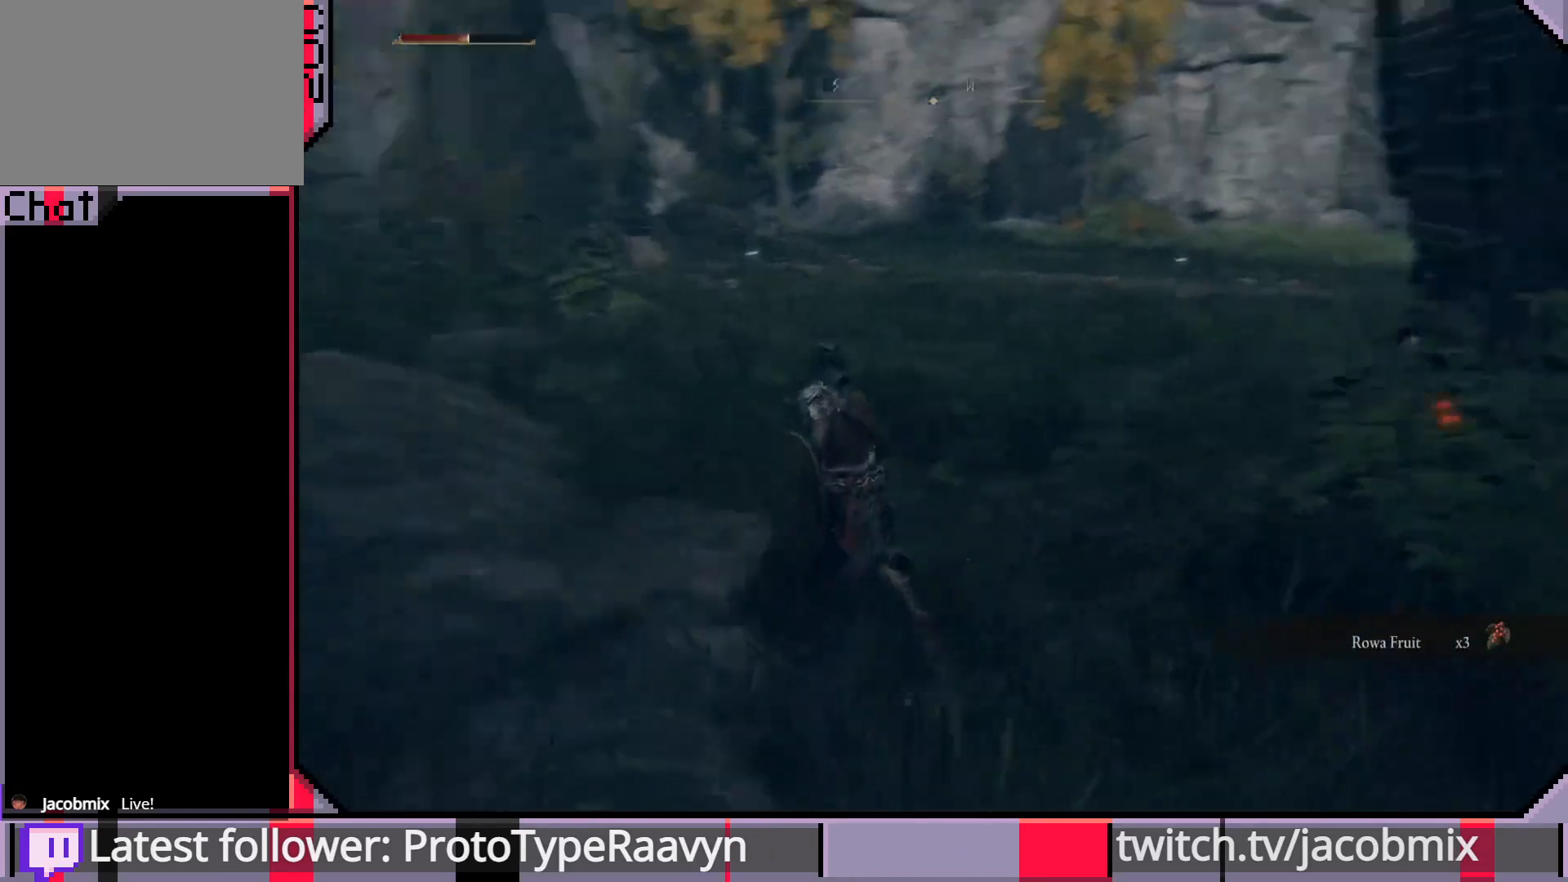
{"buttons": [], "left_stick": "up-left", "right_stick": "right", "events": [[217, "right_stick", "center"], [400, "right_stick", "right"]]}
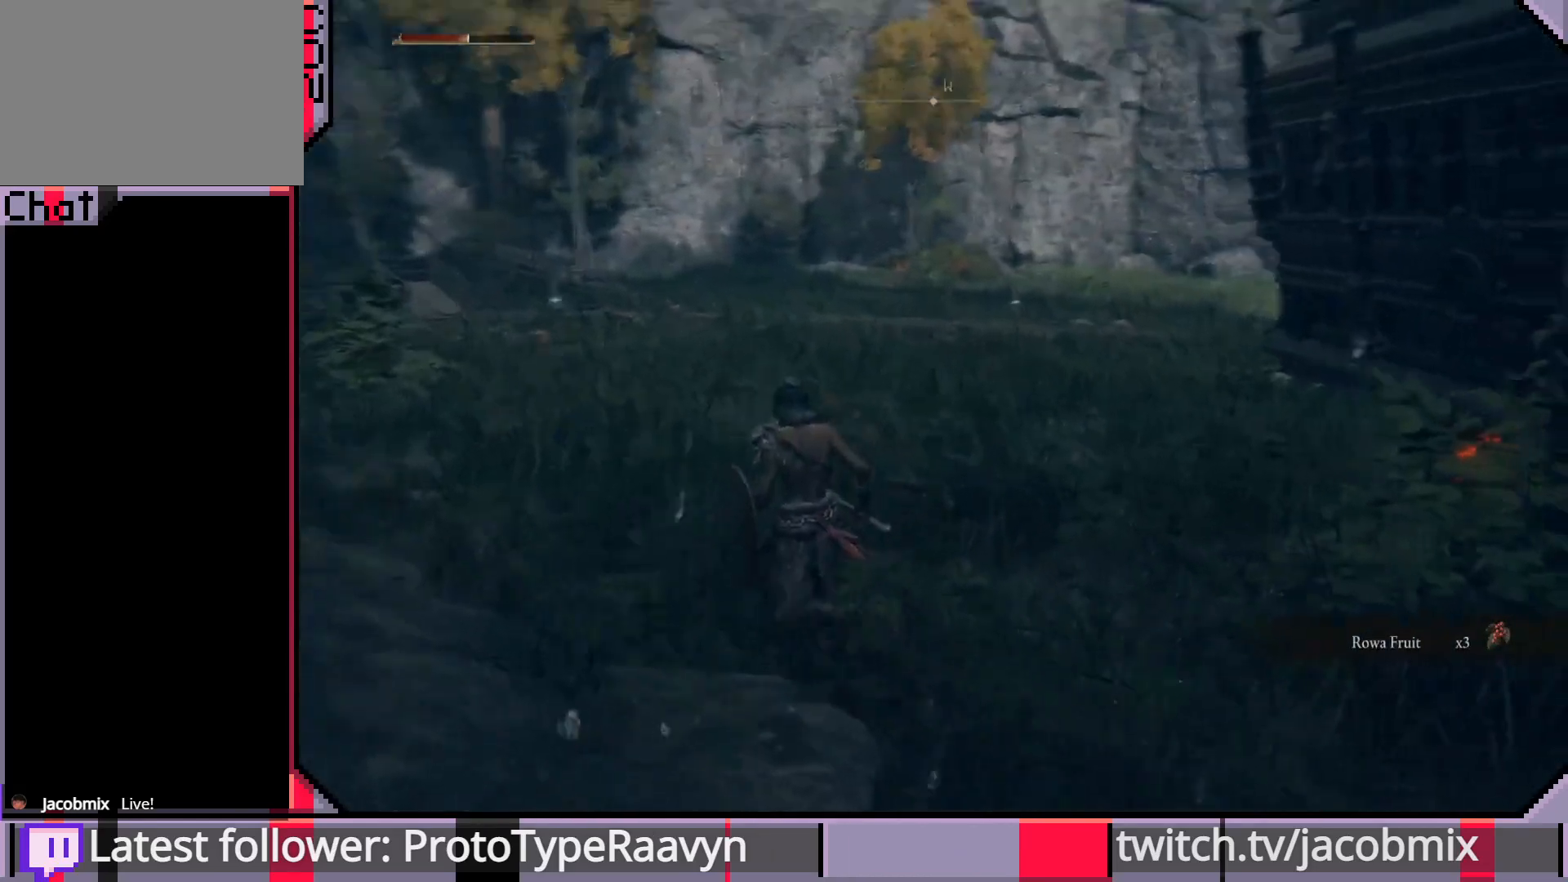
{"buttons": [], "left_stick": "up-left", "right_stick": "center", "events": [[150, "right_stick", "center"]]}
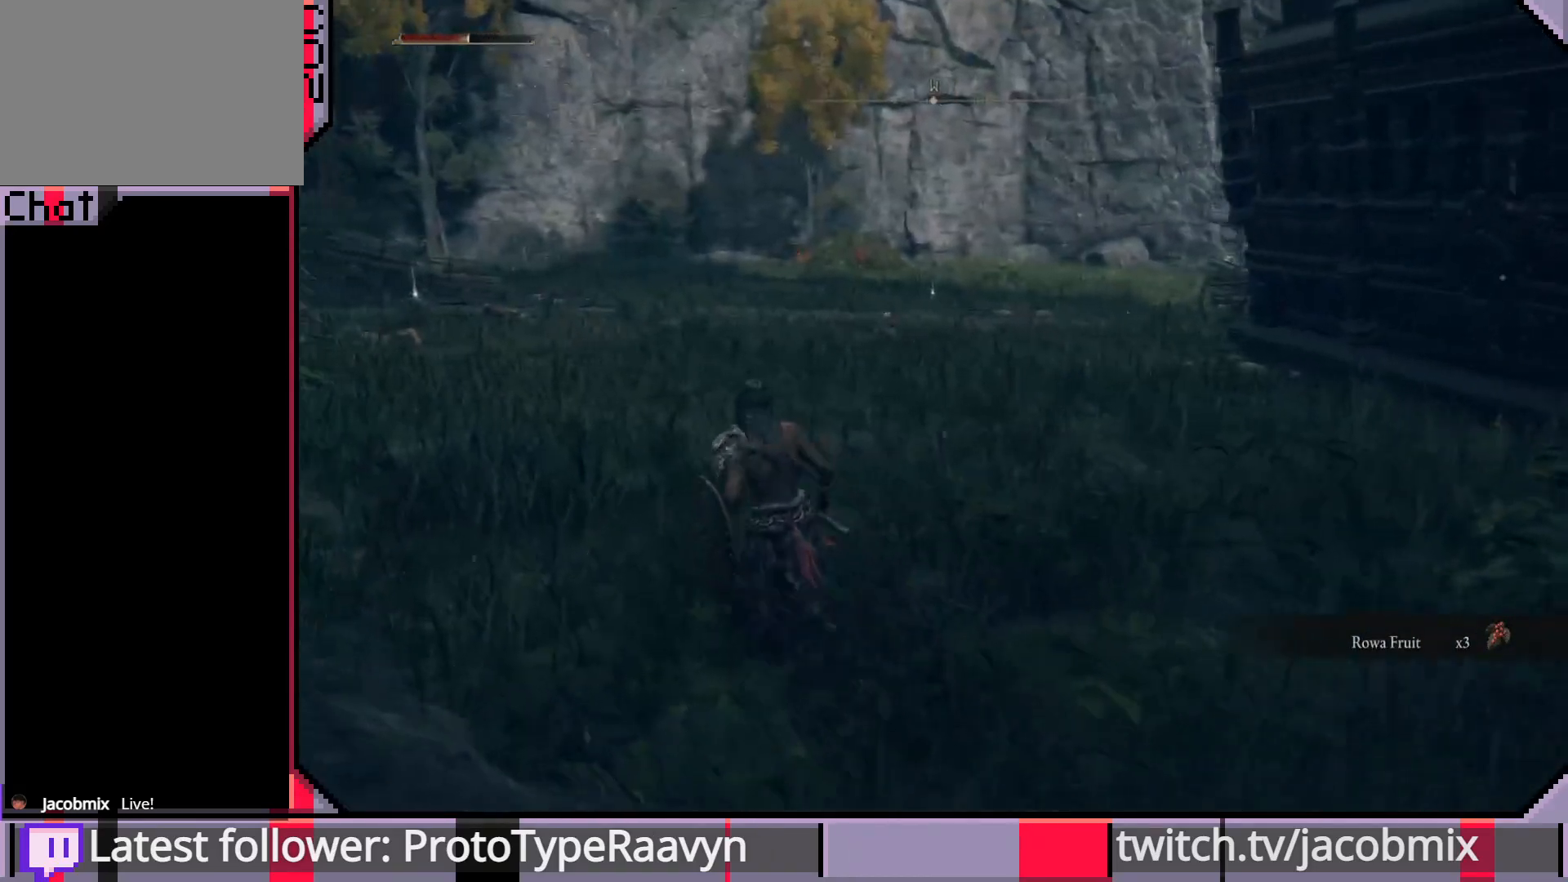
{"buttons": ["CIRCLE"], "left_stick": "up-left", "right_stick": "center", "events": [[383, "CIRCLE", "down"]]}
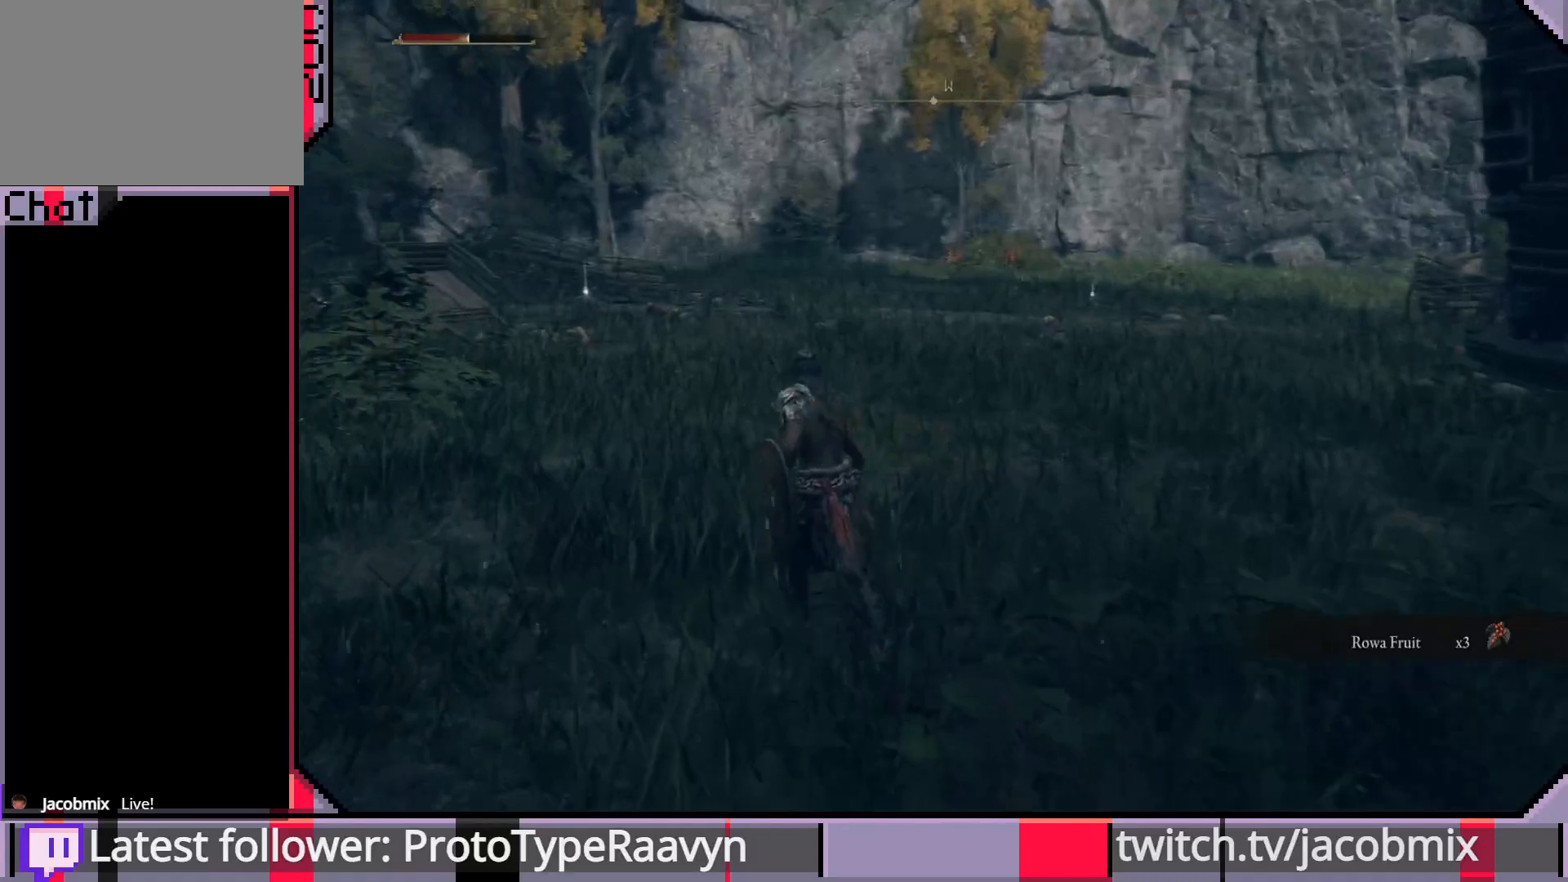
{"buttons": ["CIRCLE"], "left_stick": "up-left", "right_stick": "center", "events": []}
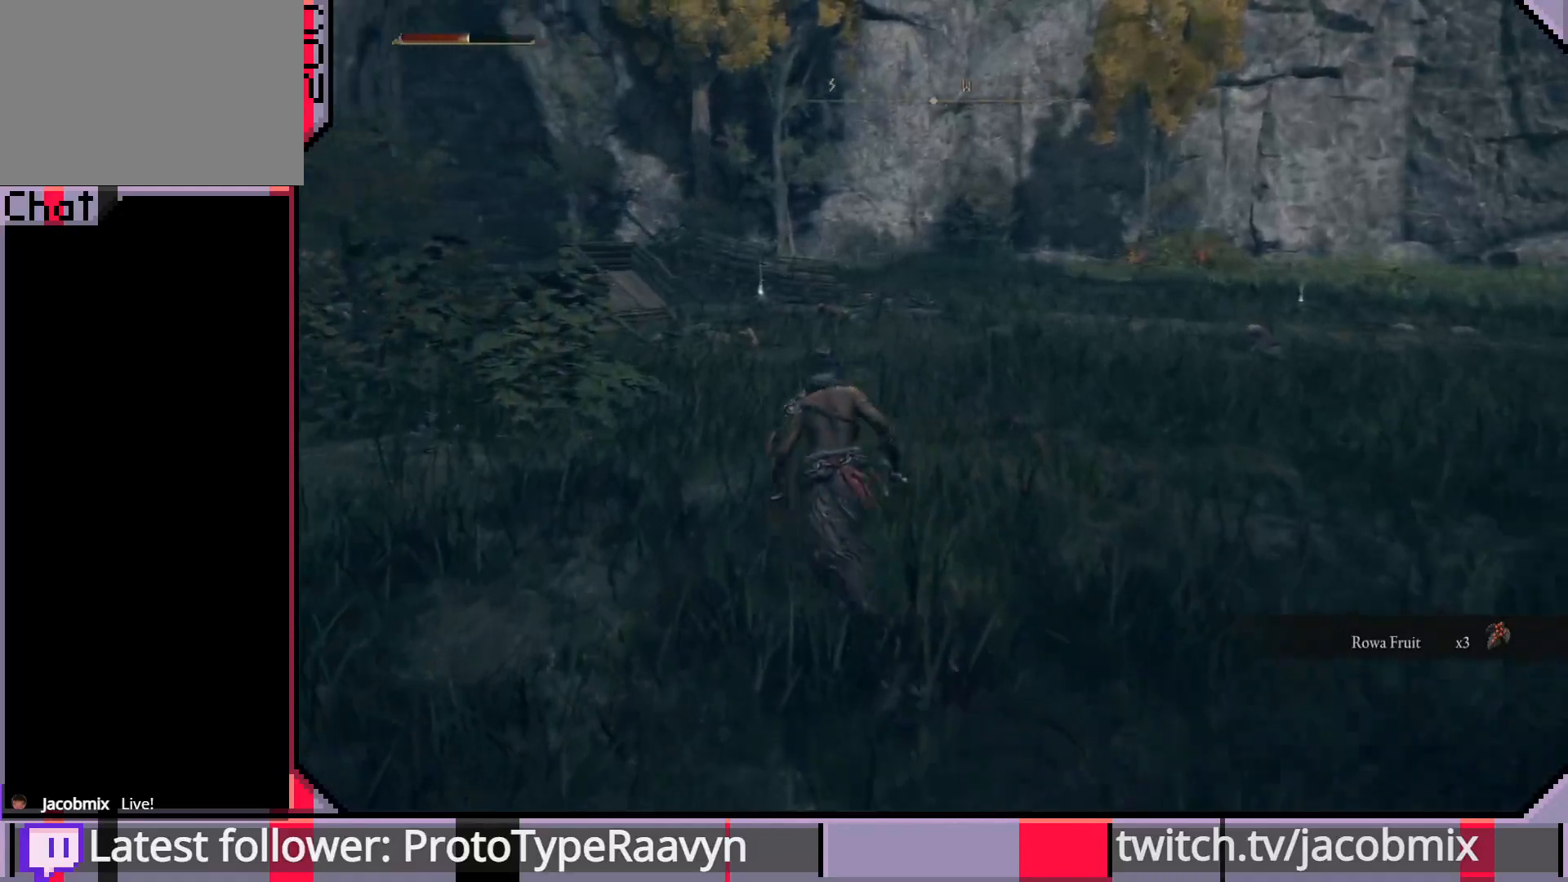
{"buttons": ["CIRCLE"], "left_stick": "up-left", "right_stick": "center", "events": [[67, "right_stick", "right"], [467, "right_stick", "center"]]}
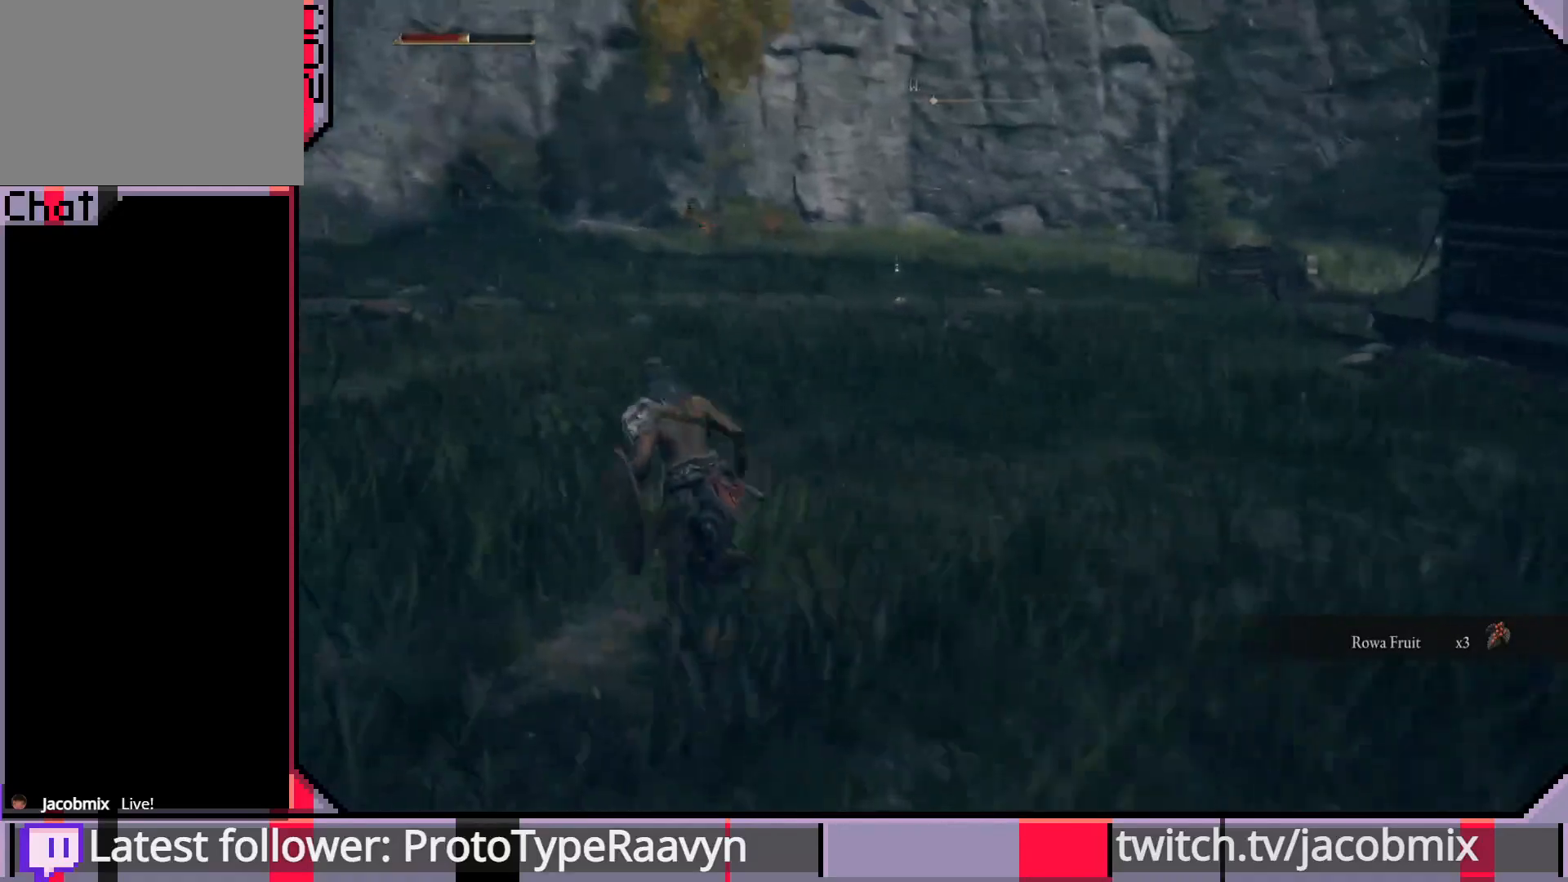
{"buttons": ["CIRCLE"], "left_stick": "up-left", "right_stick": "left", "events": [[283, "right_stick", "left"]]}
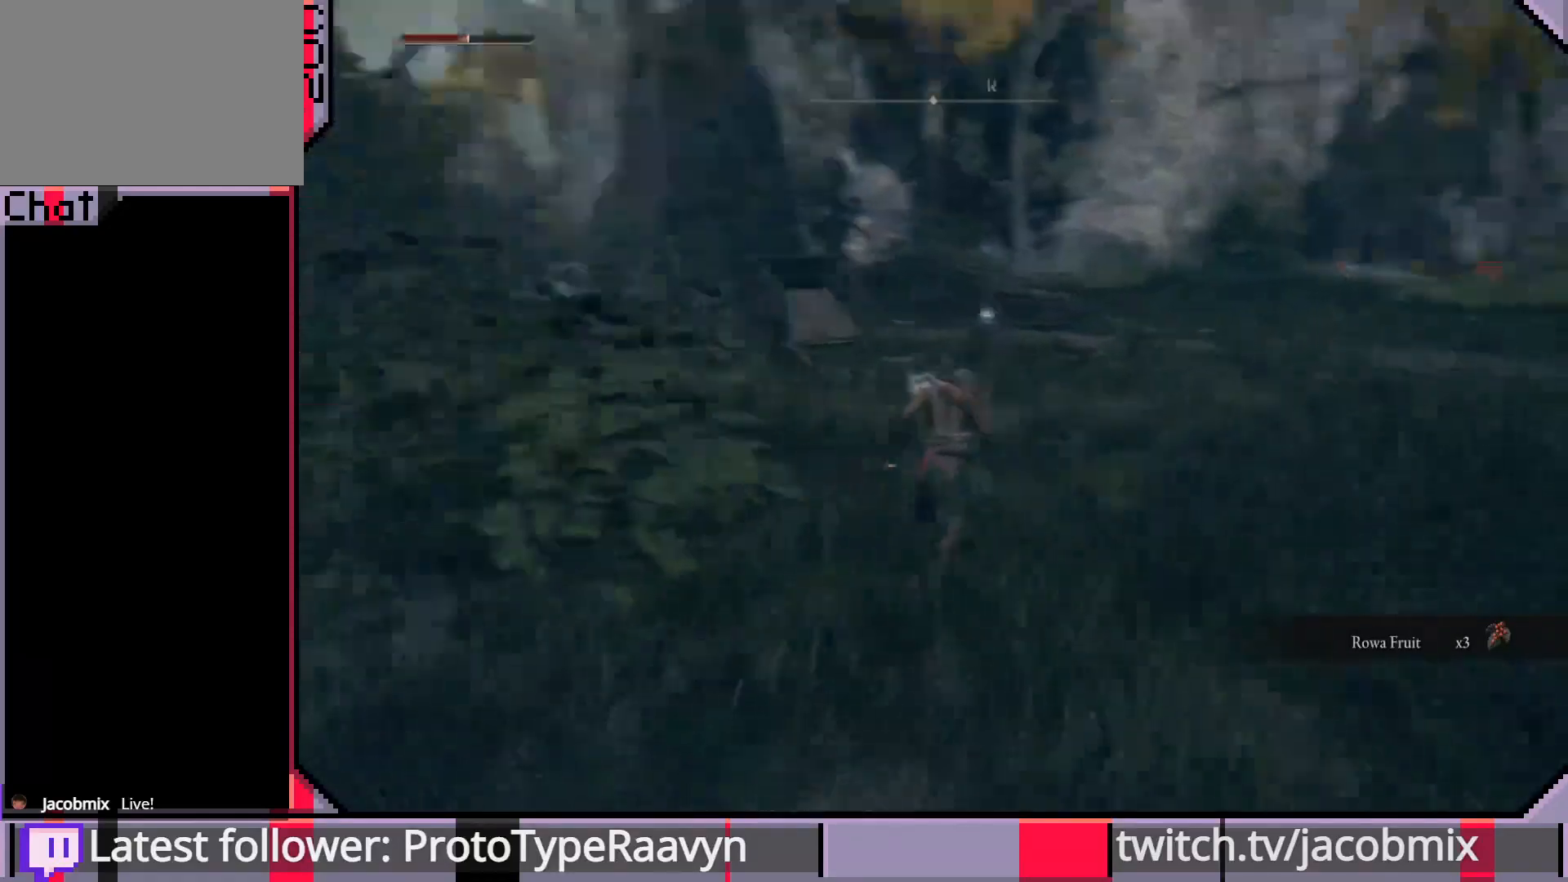
{"buttons": ["CIRCLE"], "left_stick": "up", "right_stick": "left", "events": [[50, "left_stick", "up"], [333, "right_stick", "center"], [433, "right_stick", "left"]]}
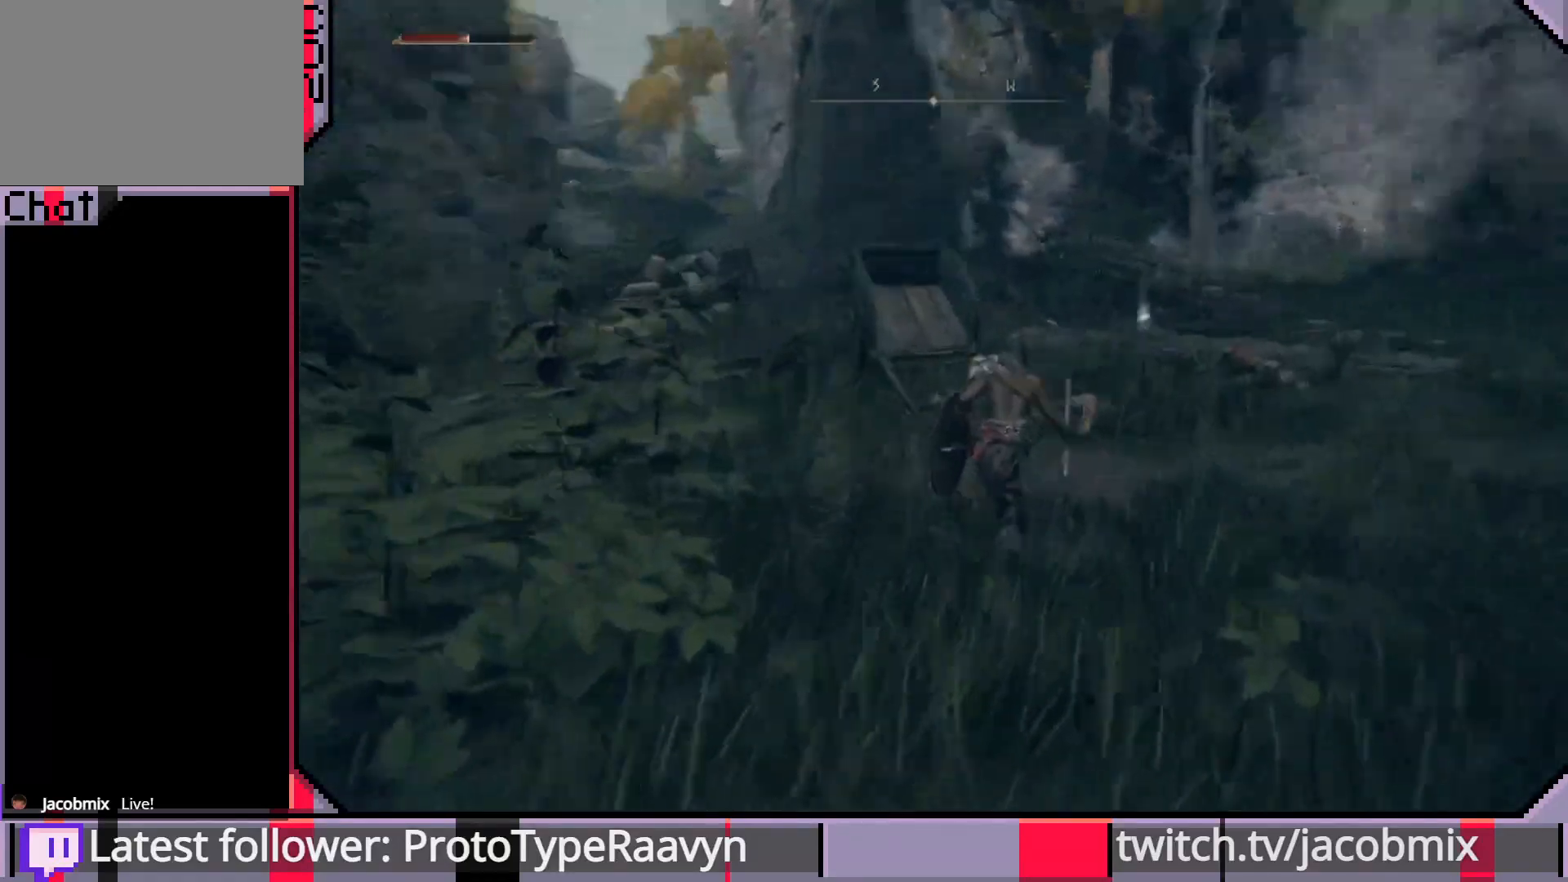
{"buttons": ["CIRCLE"], "left_stick": "up", "right_stick": "right", "events": [[117, "right_stick", "right"]]}
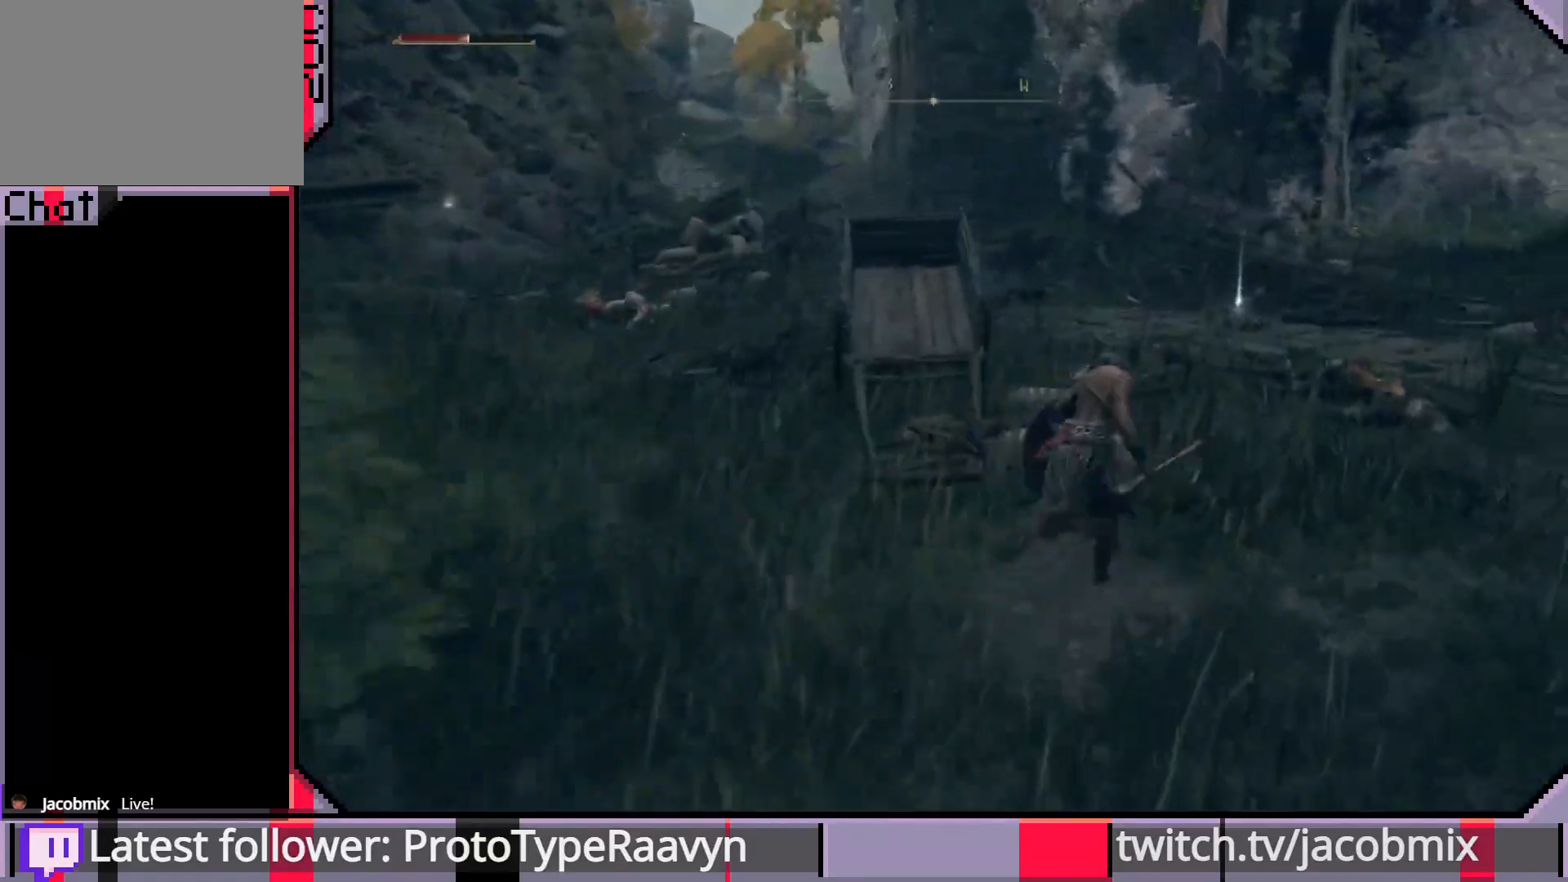
{"buttons": ["CIRCLE"], "left_stick": "up", "right_stick": "down-left", "events": [[17, "right_stick", "center"], [400, "right_stick", "down-left"]]}